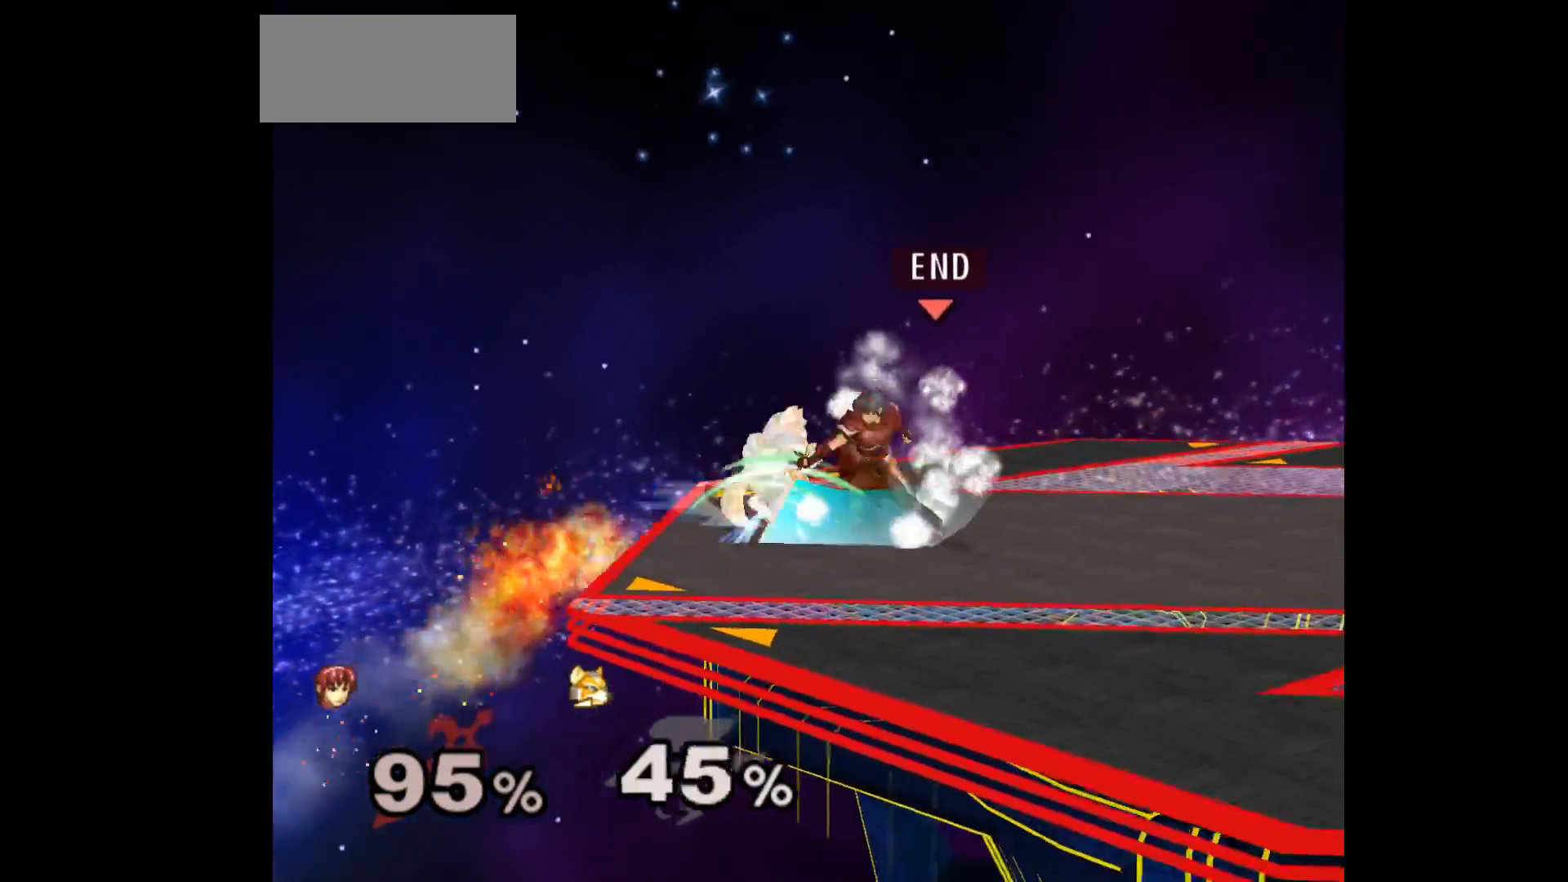
Gameplay with a controller (Nintendo layout); each line is a JSON object with the inputs held at the frame after it. "events" lists button and stick changes between this image and that frame as [ms after this image, input, new state], when the widget could be followed in between. Not read: L3 R3 START right_stick.
{"buttons": ["A"], "left_stick": "center", "events": [[450, "A", "down"]]}
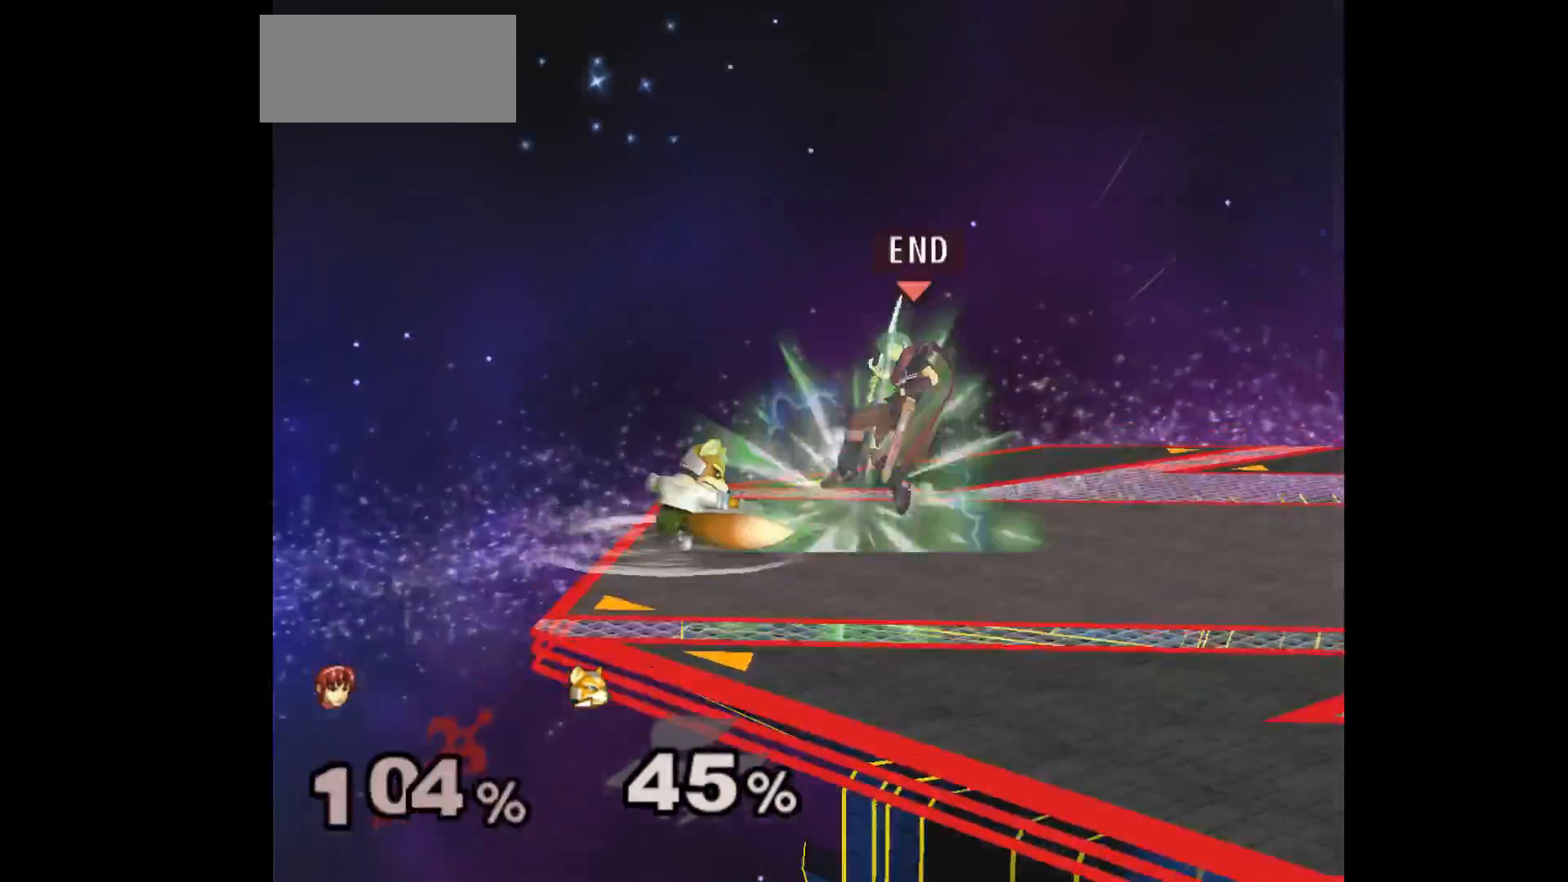
{"buttons": [], "left_stick": "down-right", "events": [[33, "A", "up"], [233, "left_stick", "down-right"], [267, "L1", "down"], [417, "L1", "up"]]}
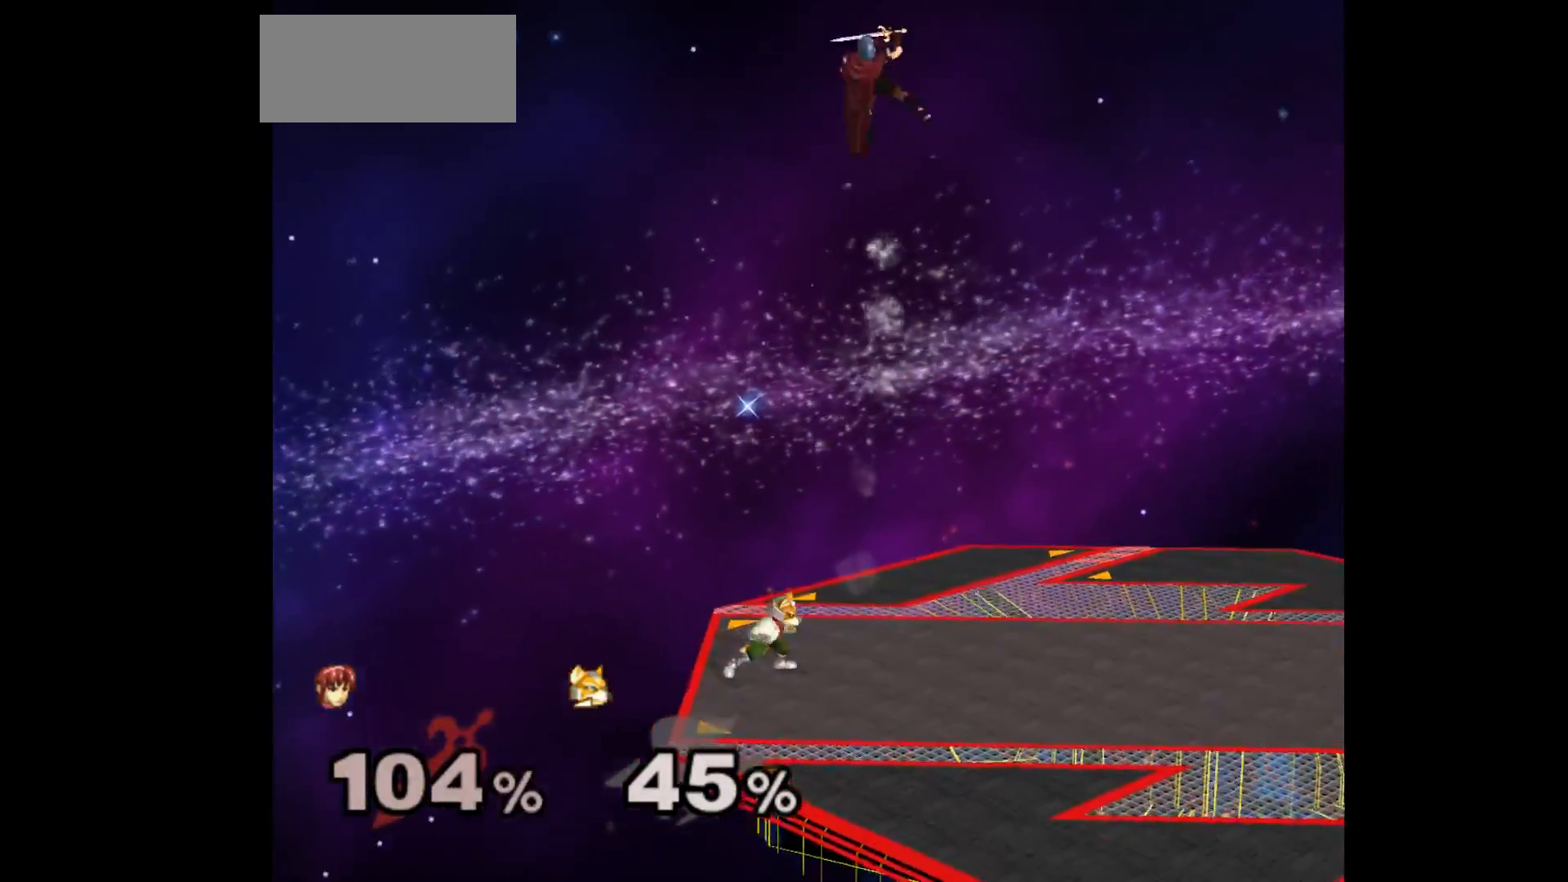
{"buttons": [], "left_stick": "left", "events": [[167, "left_stick", "center"], [433, "left_stick", "left"]]}
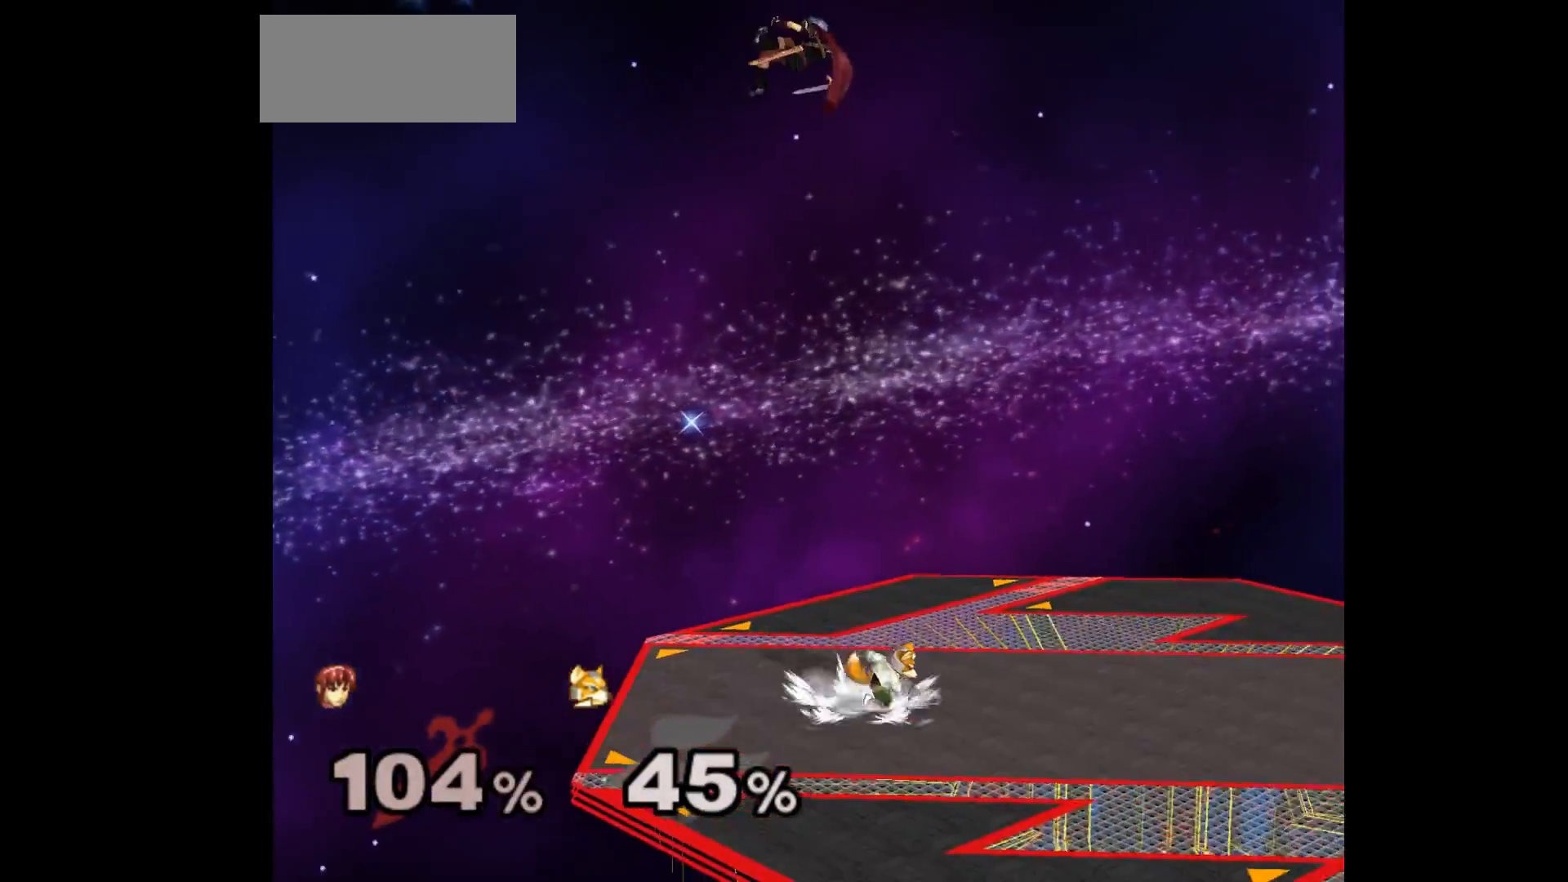
{"buttons": [], "left_stick": "left", "events": [[167, "left_stick", "right"], [217, "A", "down"], [267, "left_stick", "left"], [317, "A", "up"]]}
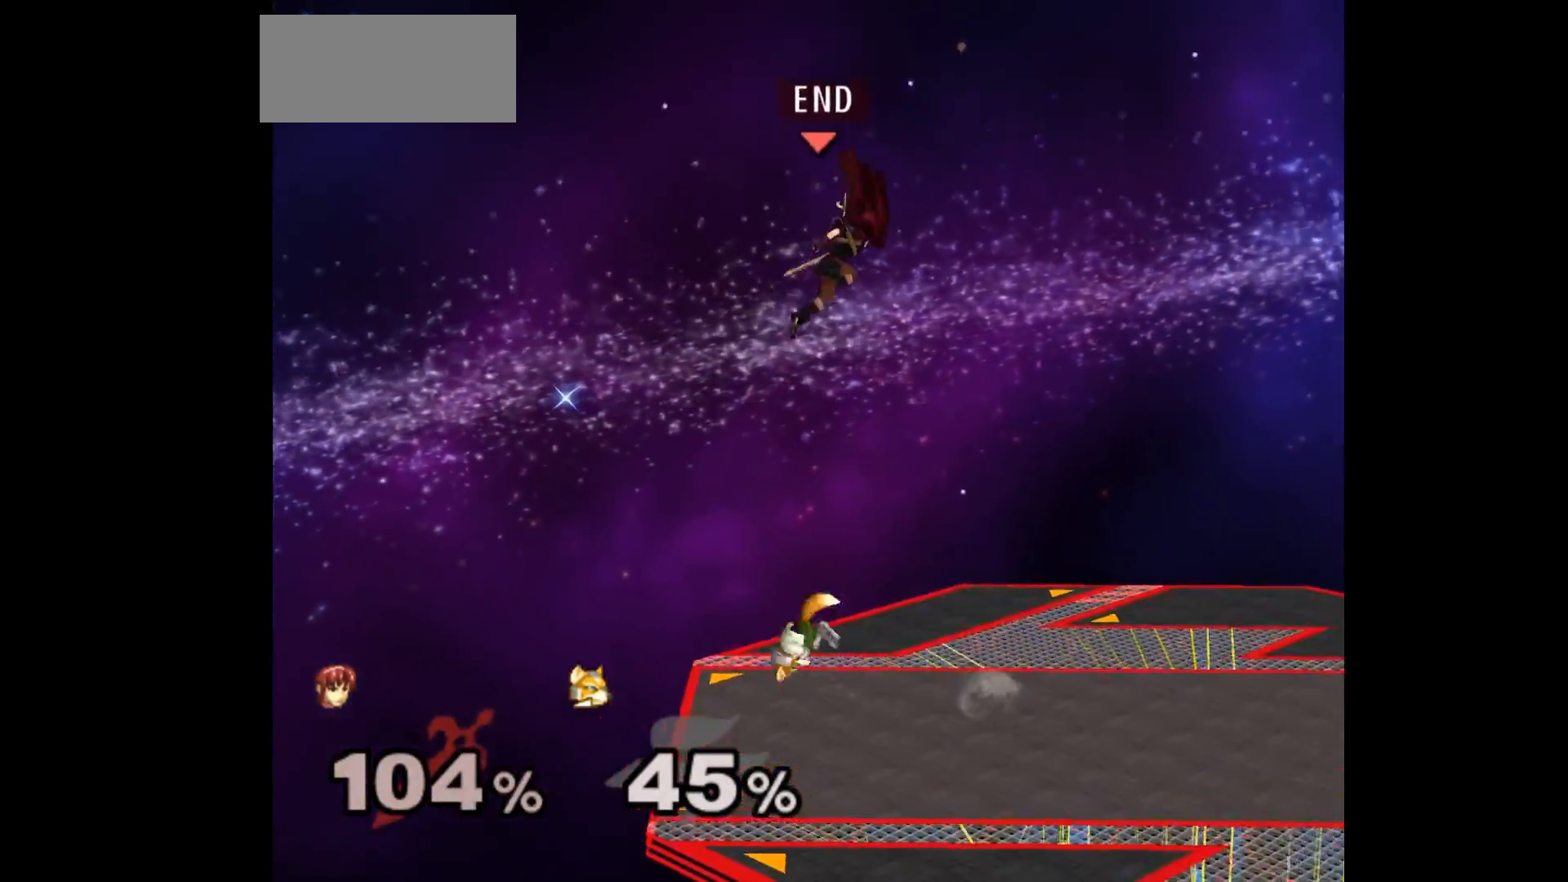
{"buttons": [], "left_stick": "up", "events": [[450, "left_stick", "up"]]}
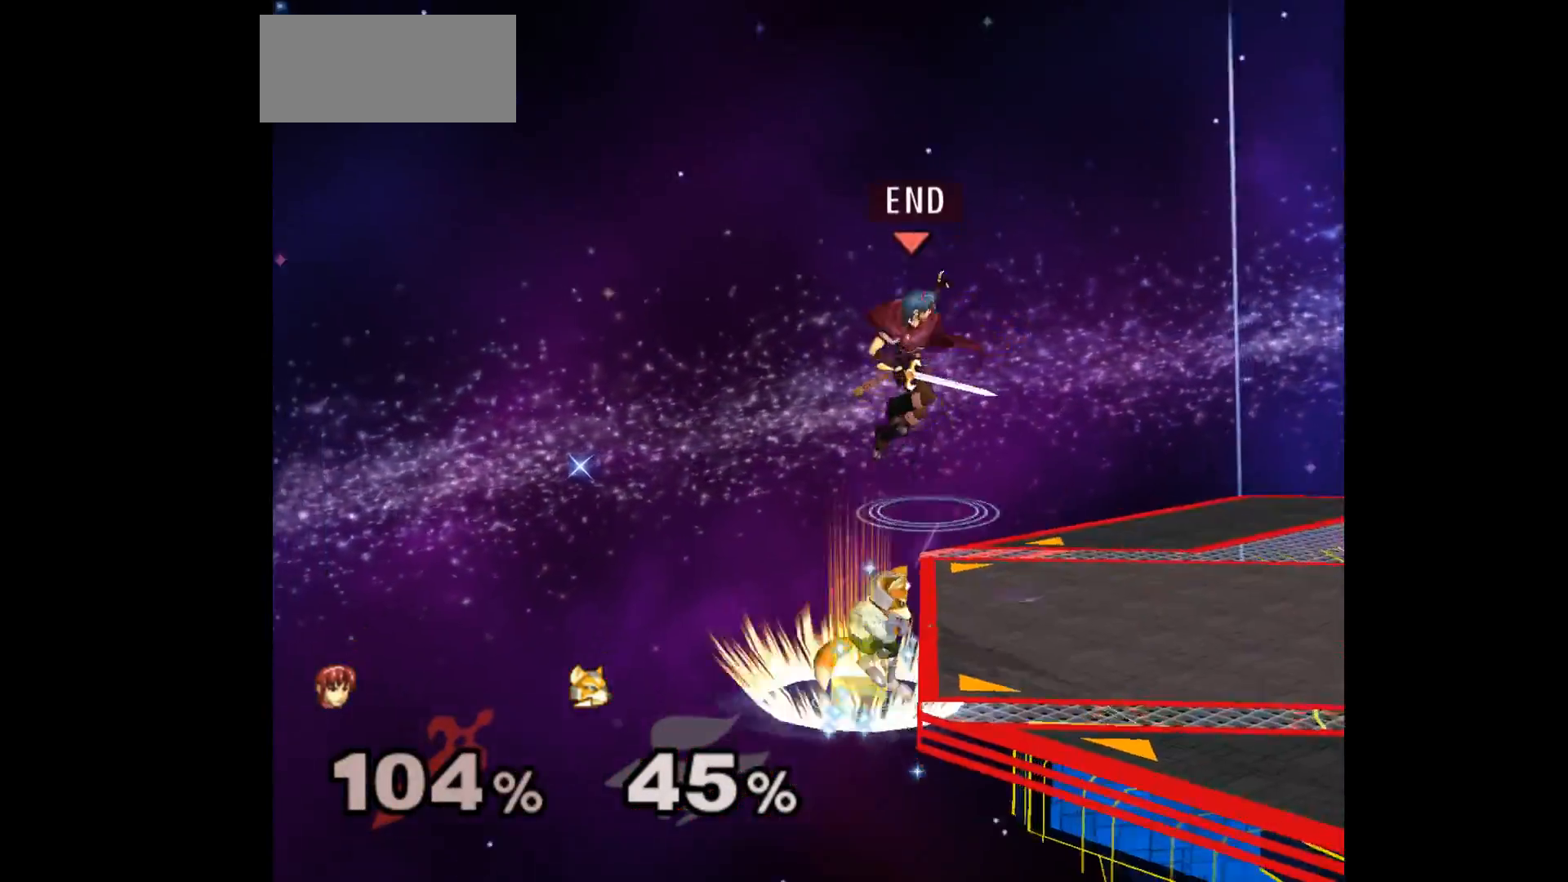
{"buttons": [], "left_stick": "up-right", "events": [[33, "left_stick", "up-right"]]}
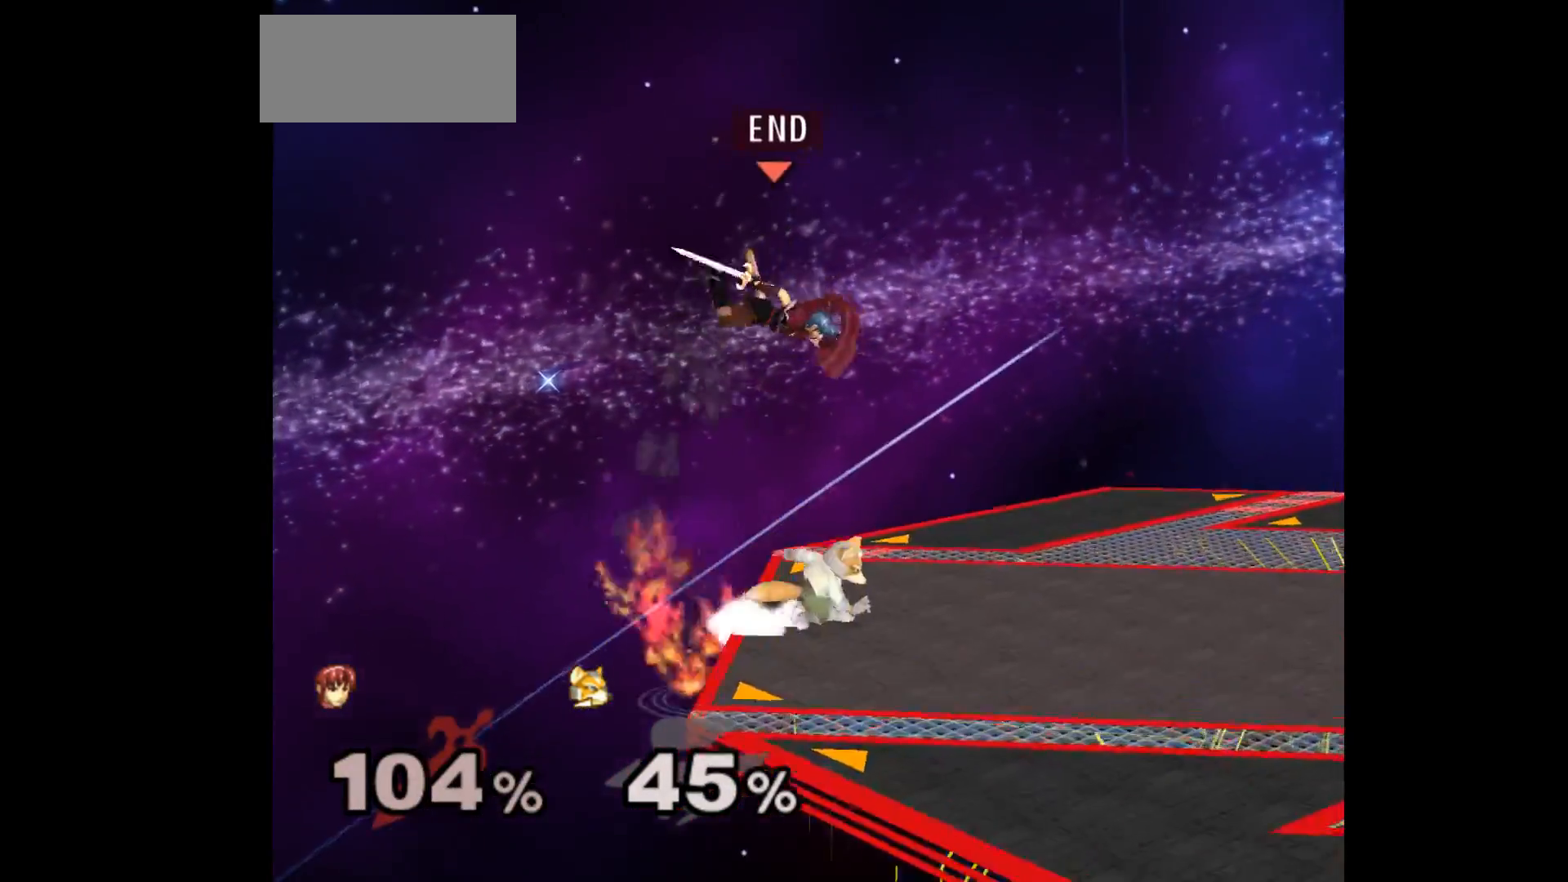
{"buttons": [], "left_stick": "center", "events": [[67, "left_stick", "down"], [83, "A", "down"], [100, "Z", "down"], [183, "left_stick", "right"], [200, "A", "up"], [200, "Z", "up"], [250, "A", "down"], [250, "Z", "down"], [300, "left_stick", "down-right"], [333, "Z", "up"], [367, "A", "up"], [467, "left_stick", "center"]]}
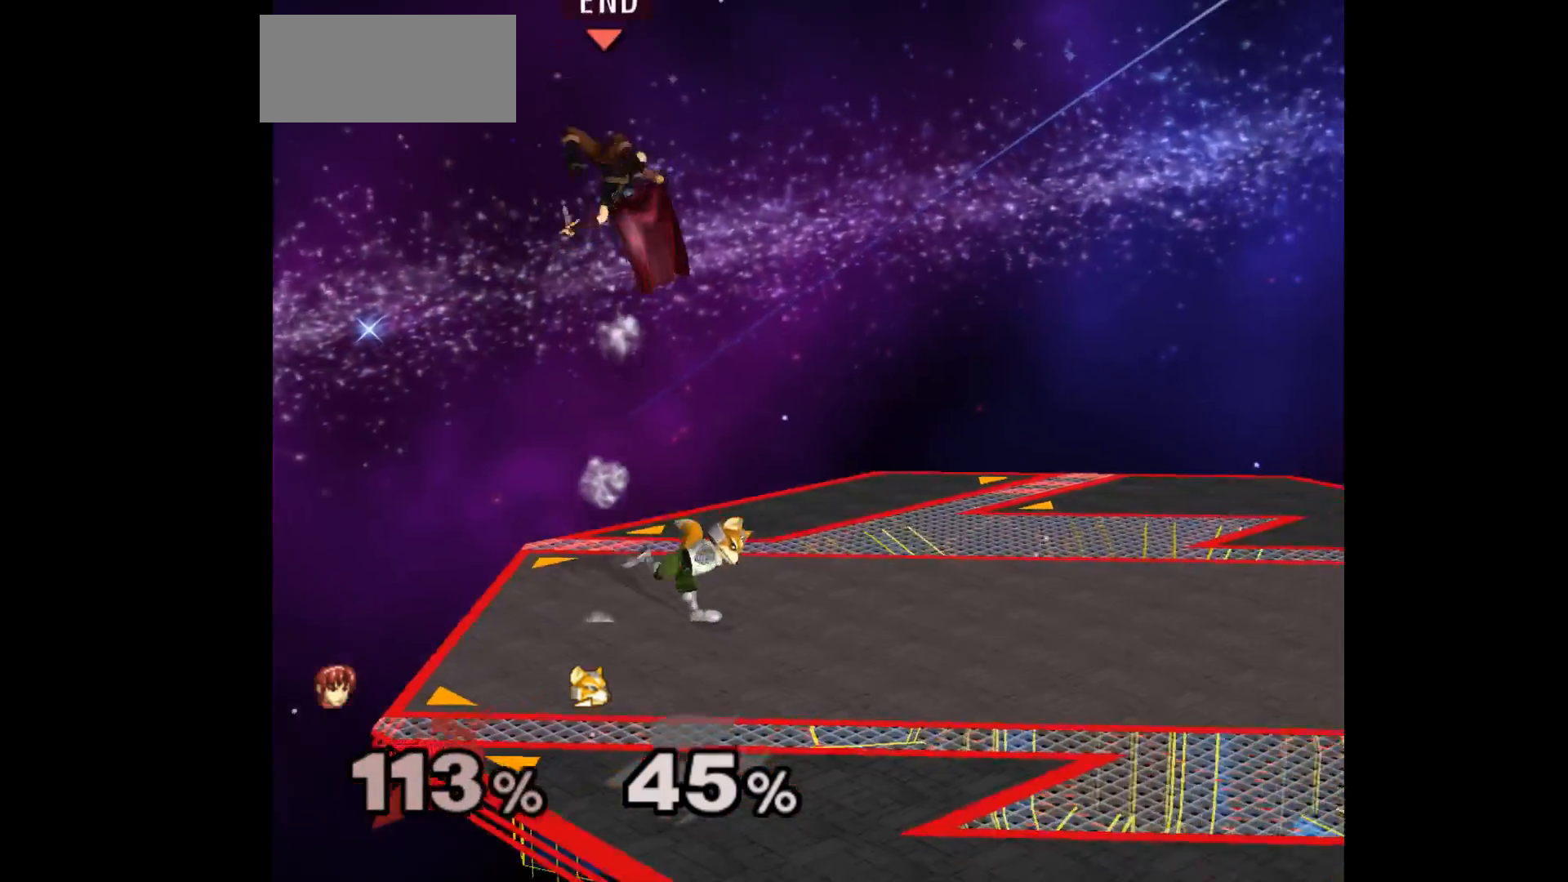
{"buttons": [], "left_stick": "center", "events": []}
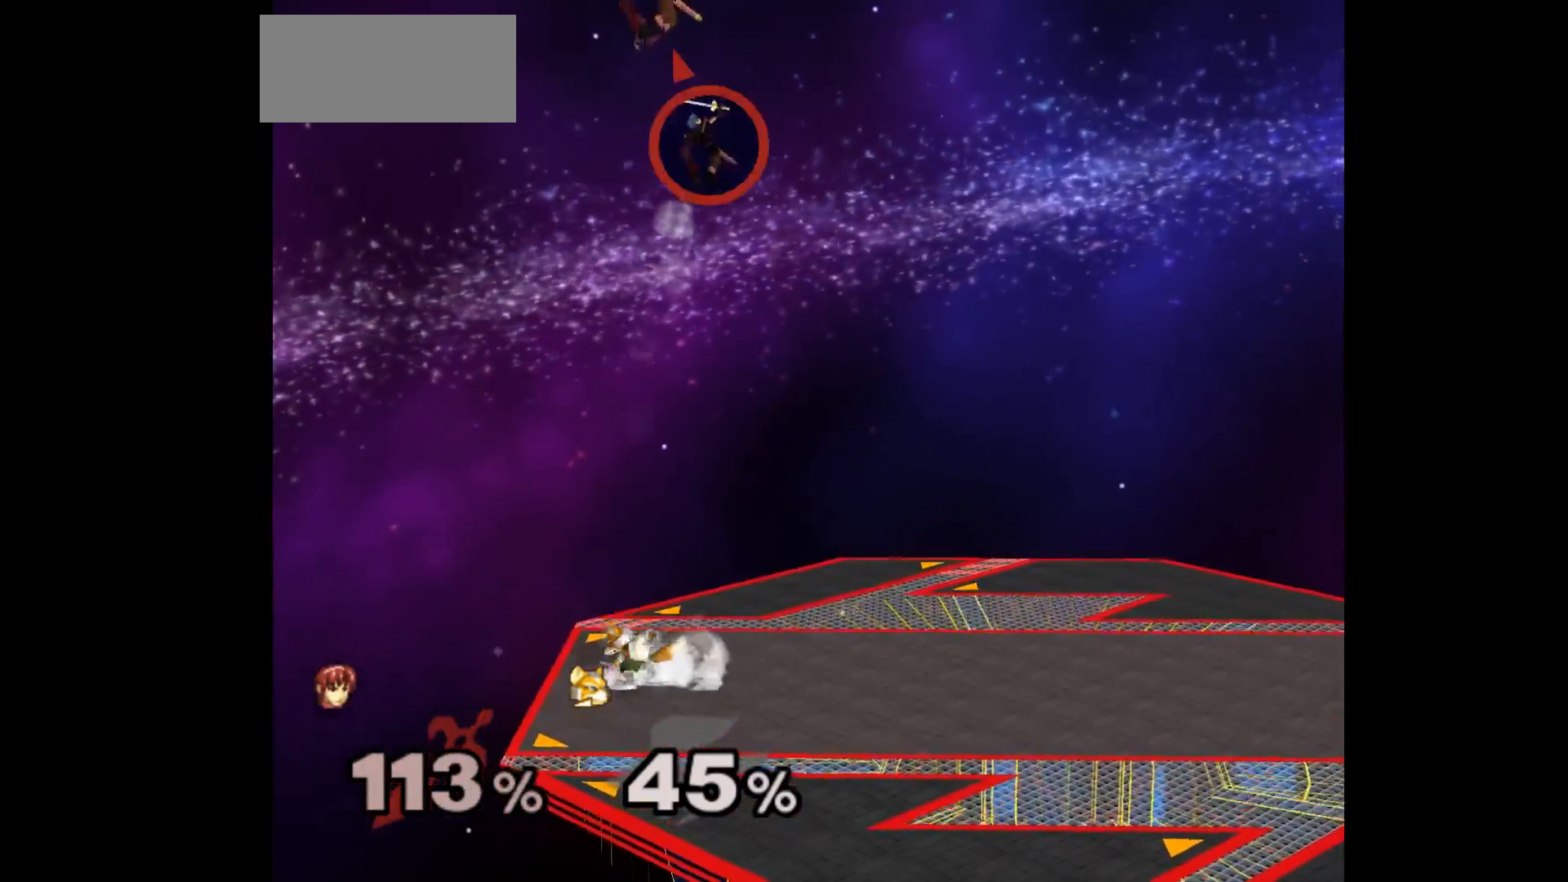
{"buttons": [], "left_stick": "right", "events": [[333, "left_stick", "left"], [483, "left_stick", "right"]]}
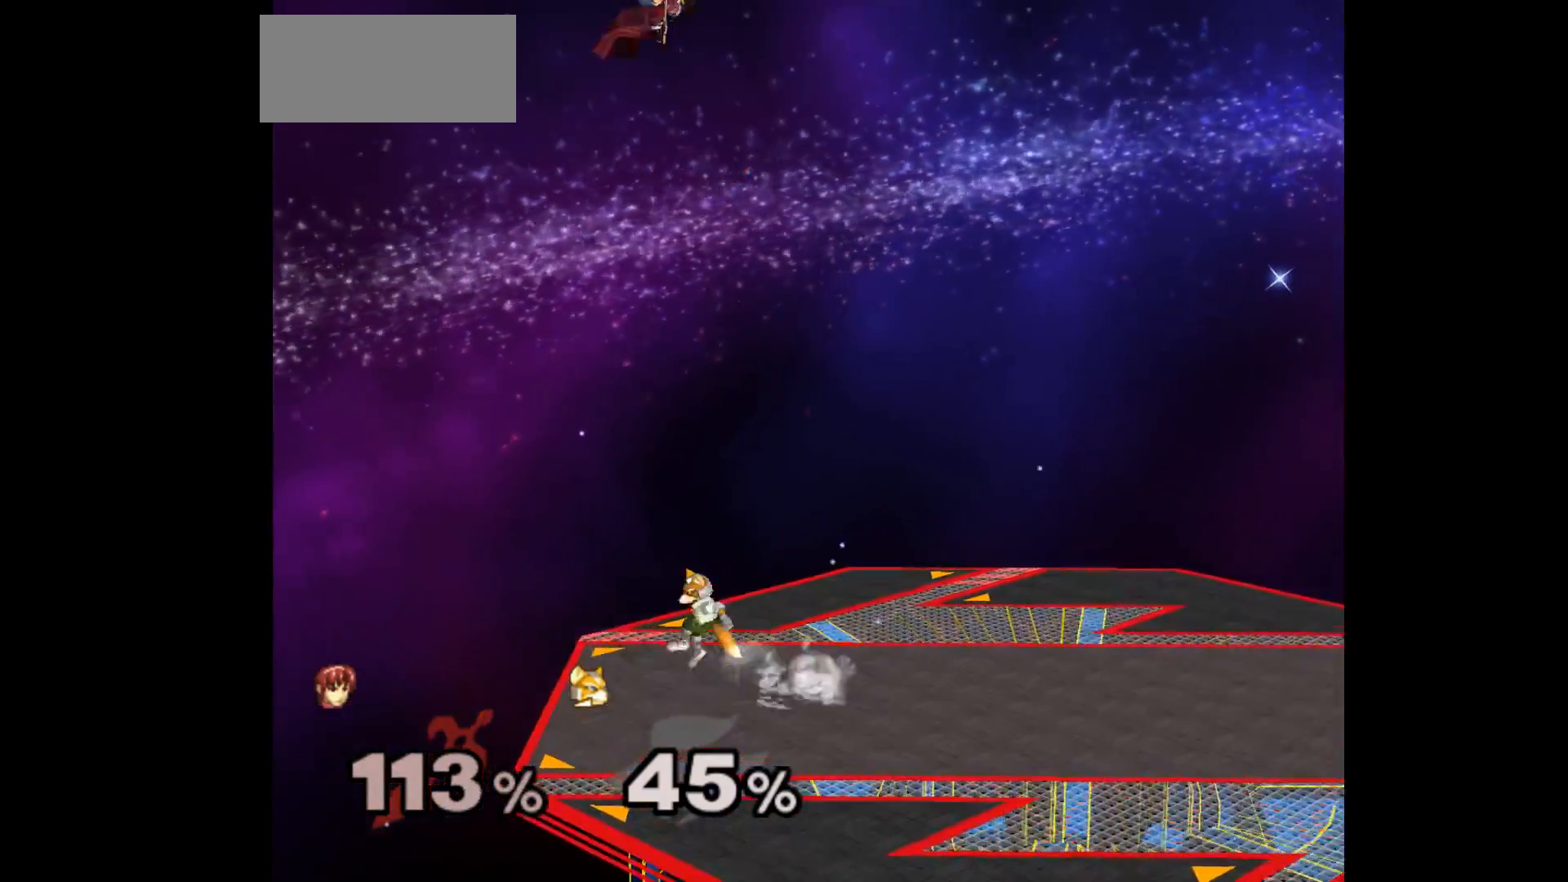
{"buttons": [], "left_stick": "center", "events": [[33, "A", "down"], [100, "left_stick", "left"], [133, "A", "up"], [450, "left_stick", "center"]]}
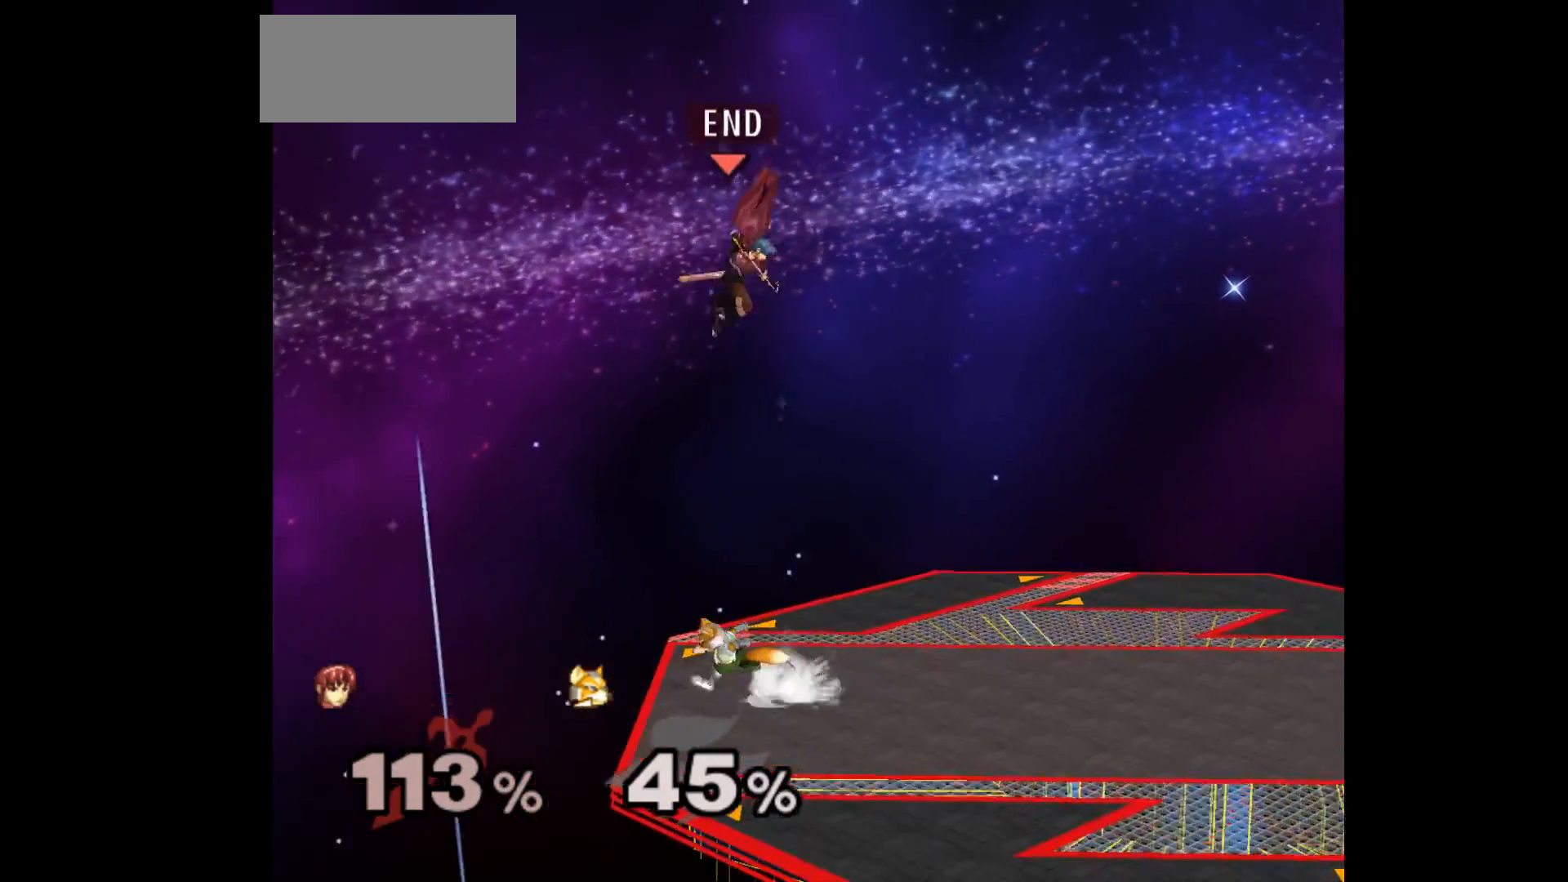
{"buttons": [], "left_stick": "right", "events": [[50, "left_stick", "right"], [217, "B", "down"], [300, "B", "up"]]}
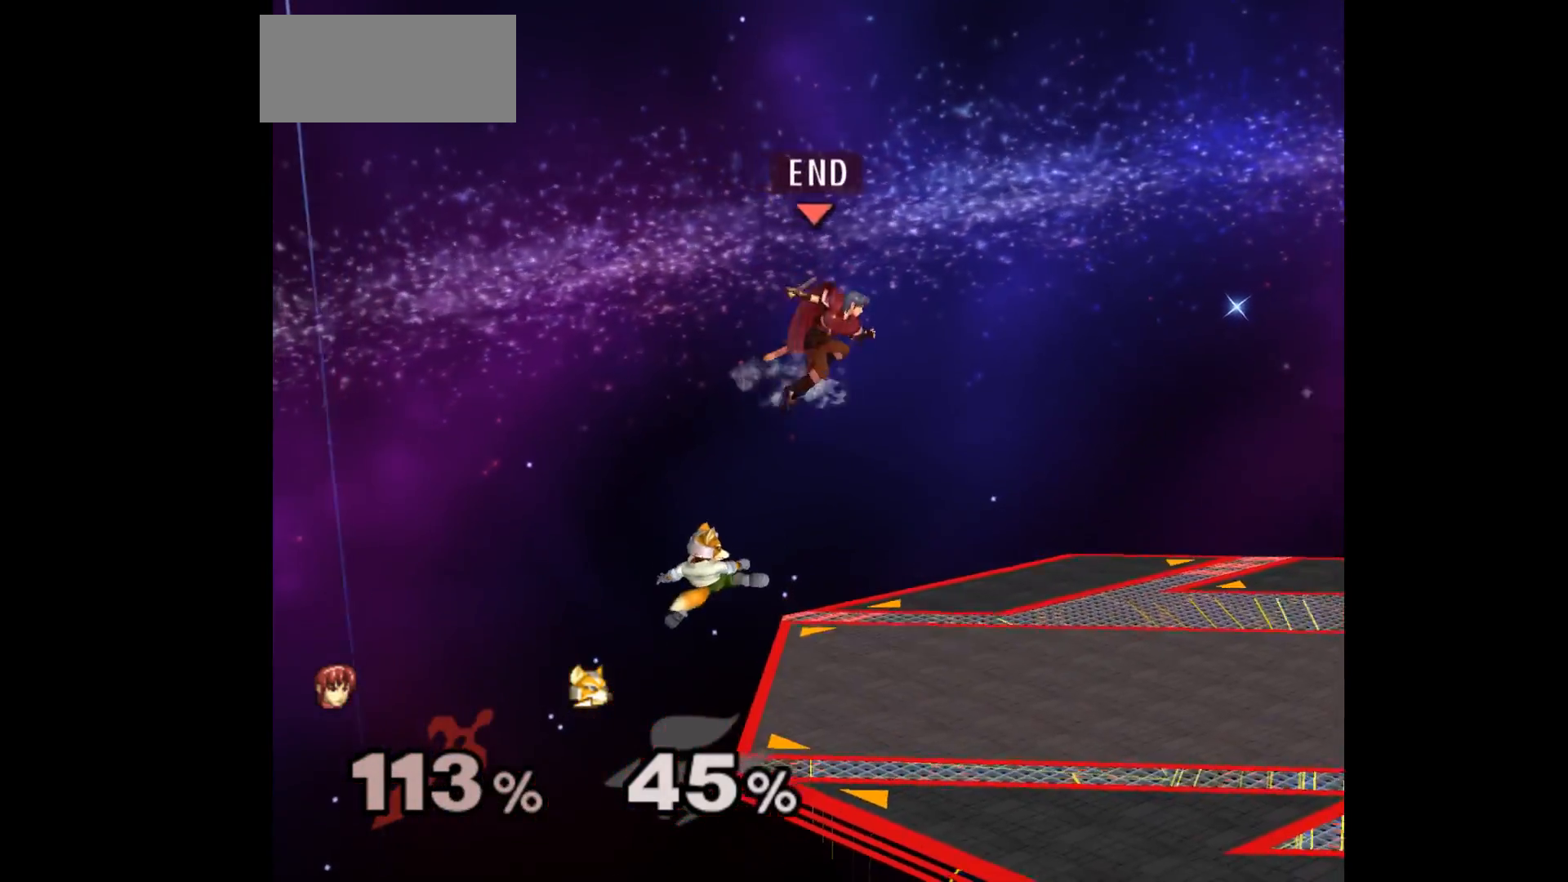
{"buttons": ["A"], "left_stick": "down-right", "events": [[83, "left_stick", "up-right"], [317, "left_stick", "down-right"], [333, "Z", "down"], [350, "A", "down"], [350, "Z", "up"], [383, "Z", "down"], [467, "Z", "up"]]}
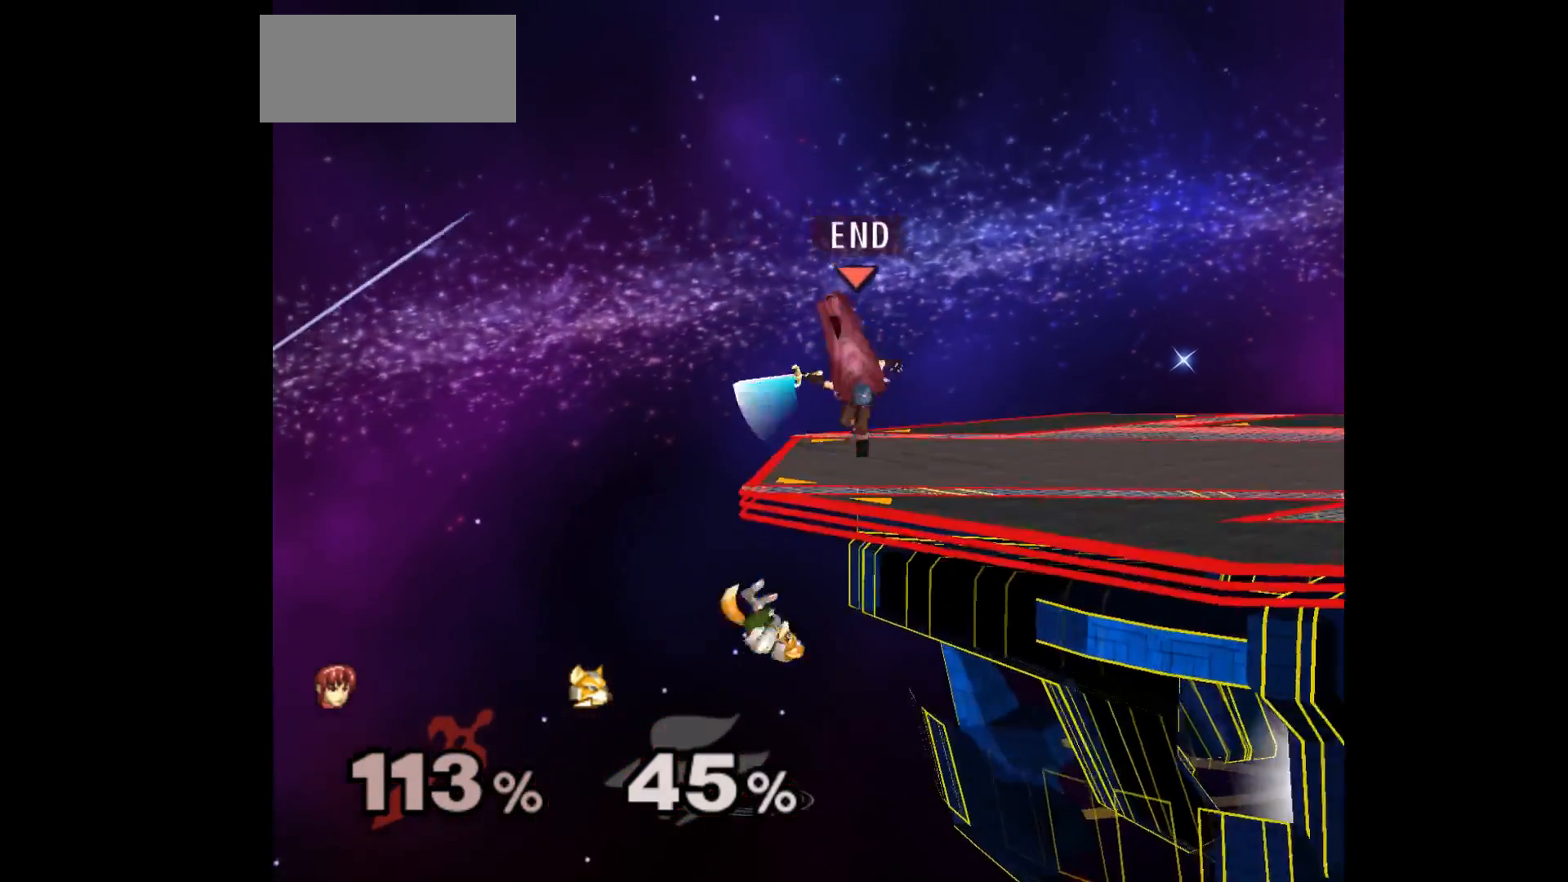
{"buttons": [], "left_stick": "right", "events": [[17, "left_stick", "right"], [67, "Z", "down"], [167, "Z", "up"], [200, "A", "up"]]}
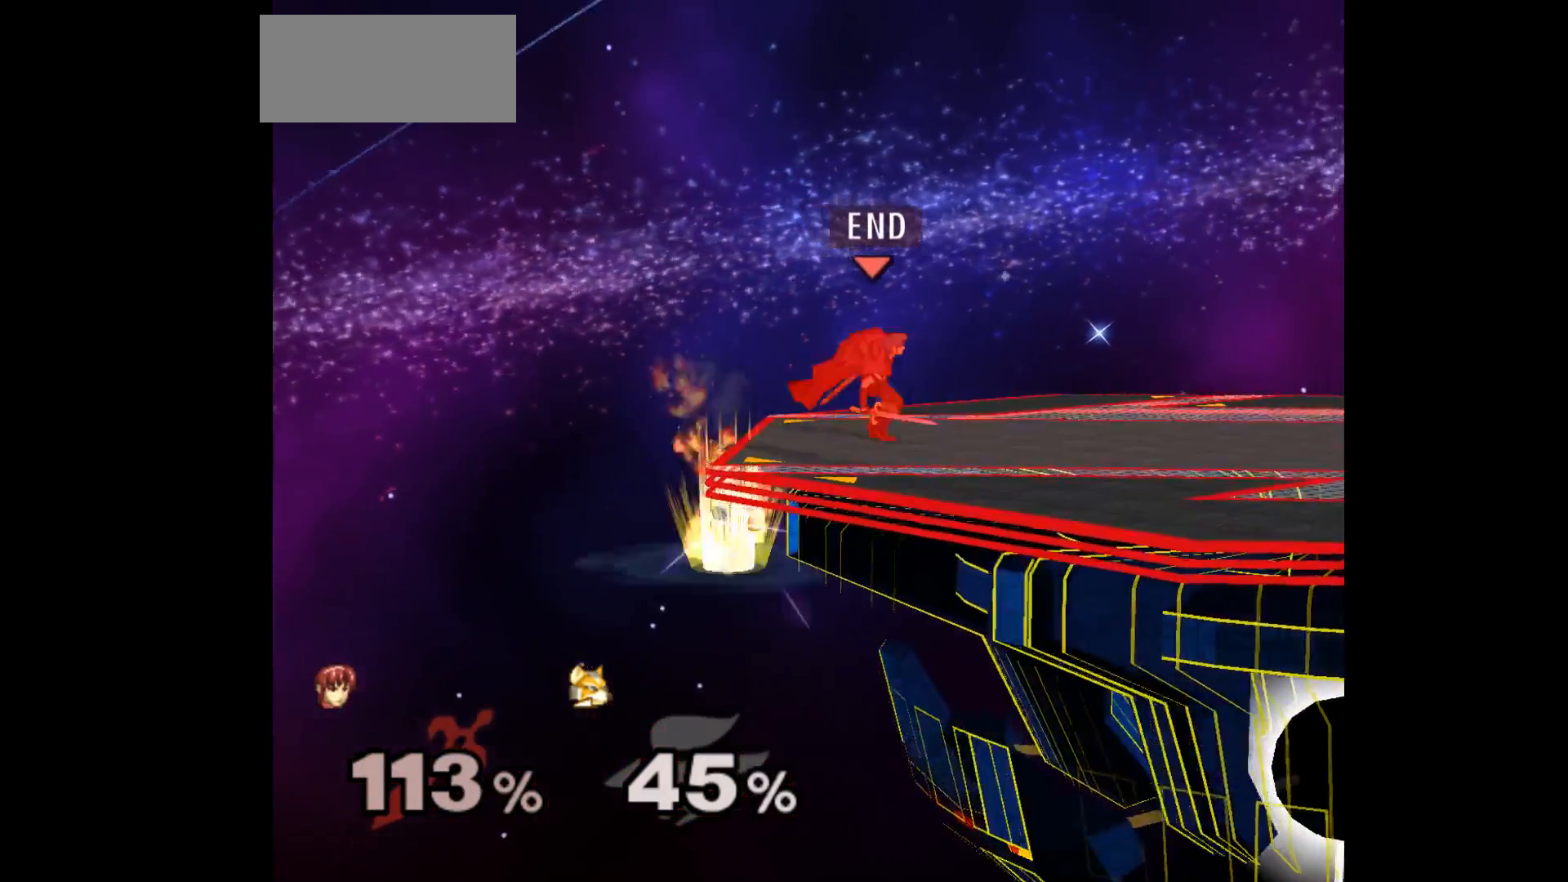
{"buttons": [], "left_stick": "center", "events": [[267, "left_stick", "left"], [317, "A", "down"], [367, "A", "up"], [383, "left_stick", "center"]]}
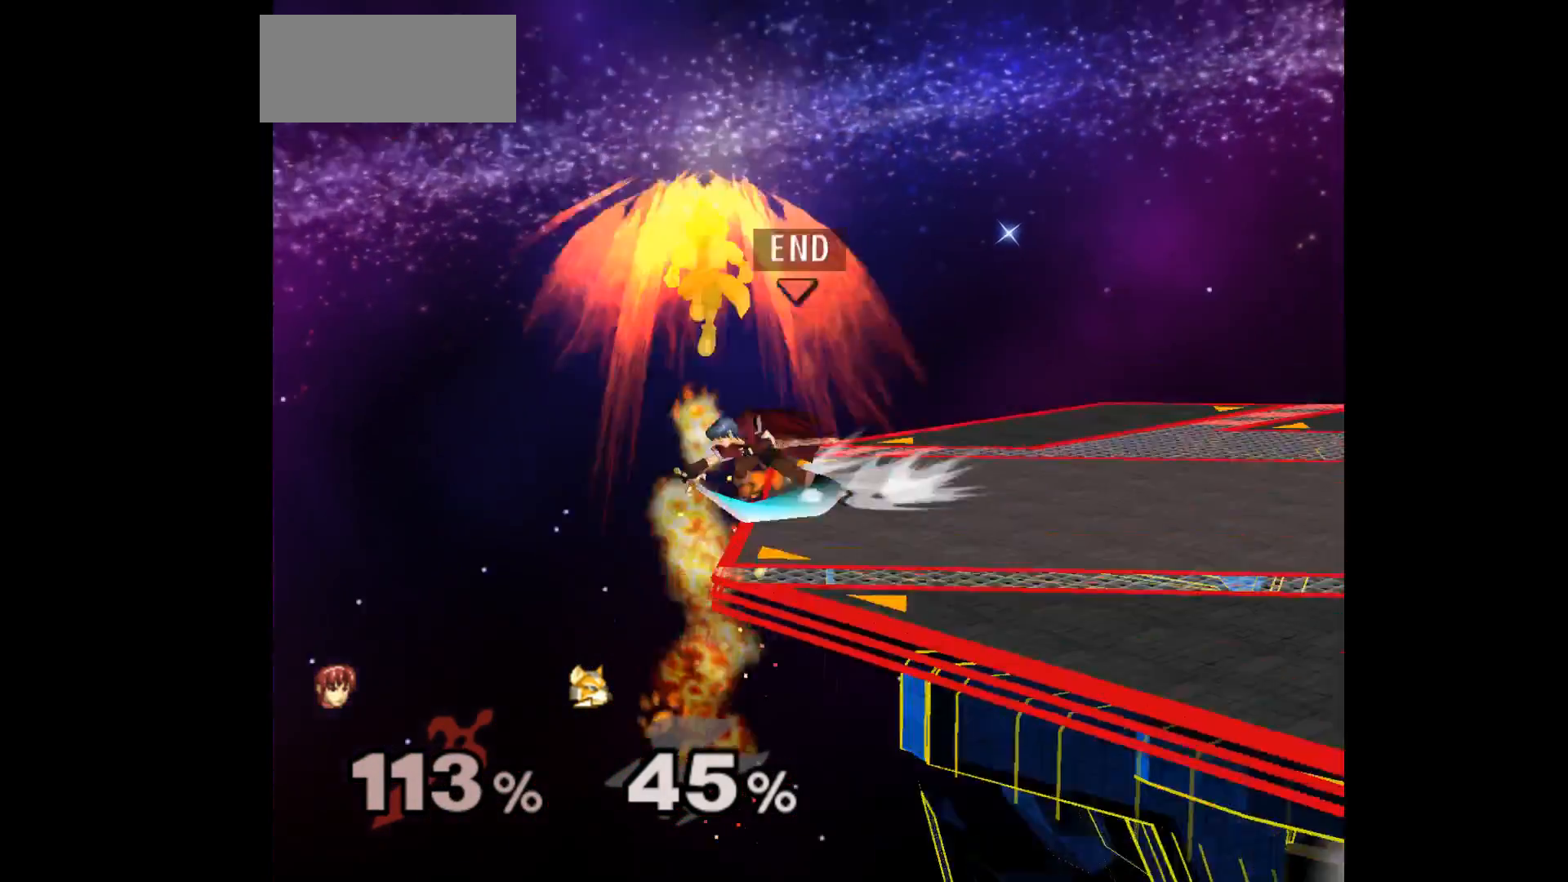
{"buttons": [], "left_stick": "up-right", "events": [[383, "left_stick", "up-right"]]}
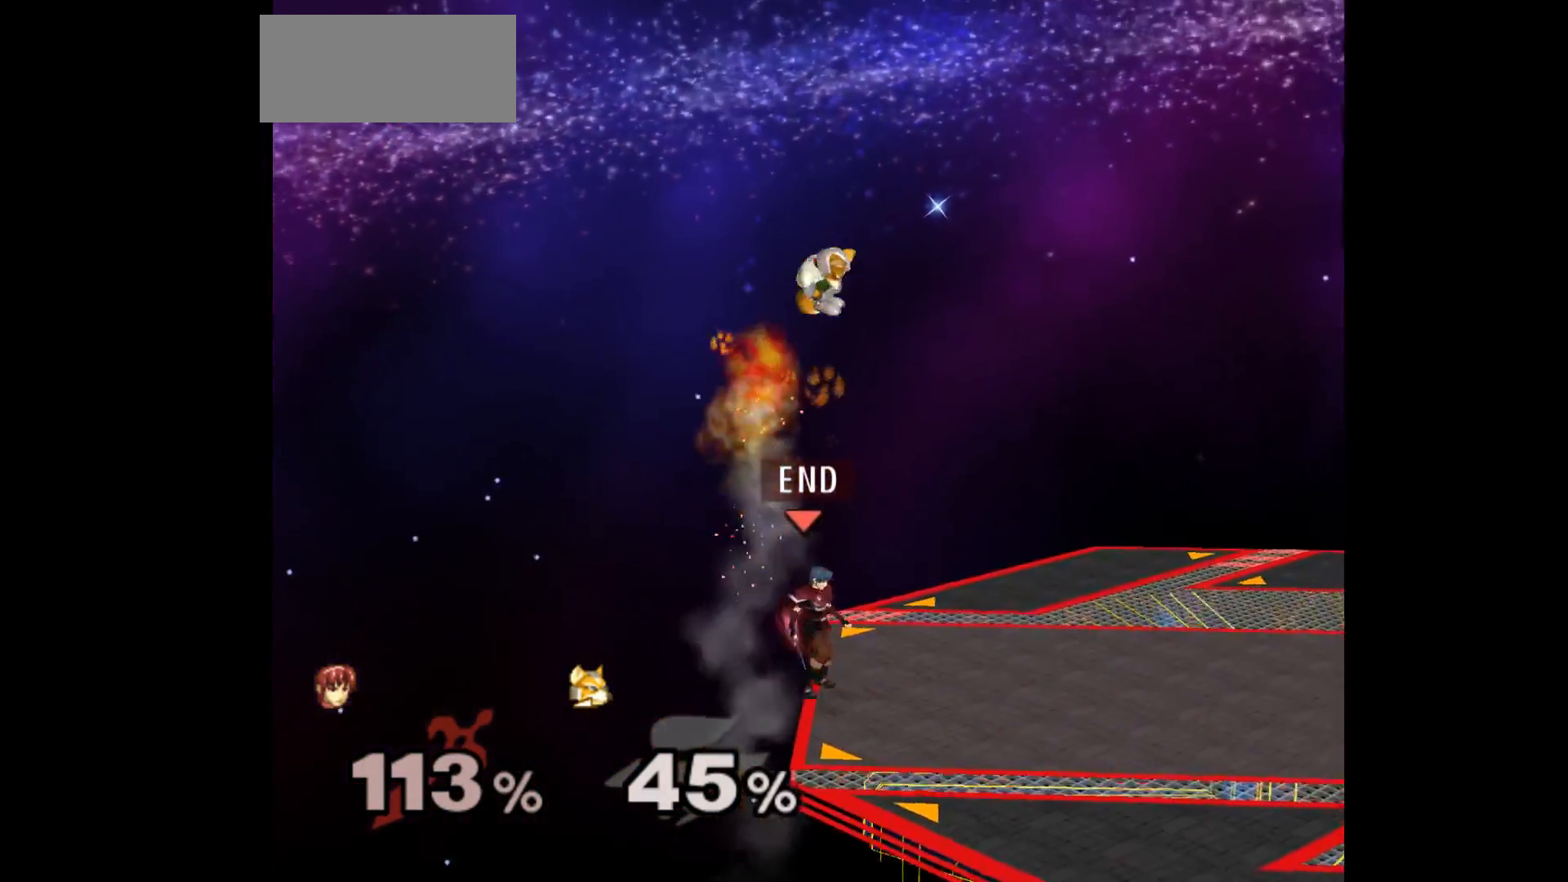
{"buttons": [], "left_stick": "center", "events": [[67, "A", "down"], [83, "left_stick", "up"], [150, "A", "up"], [283, "left_stick", "center"]]}
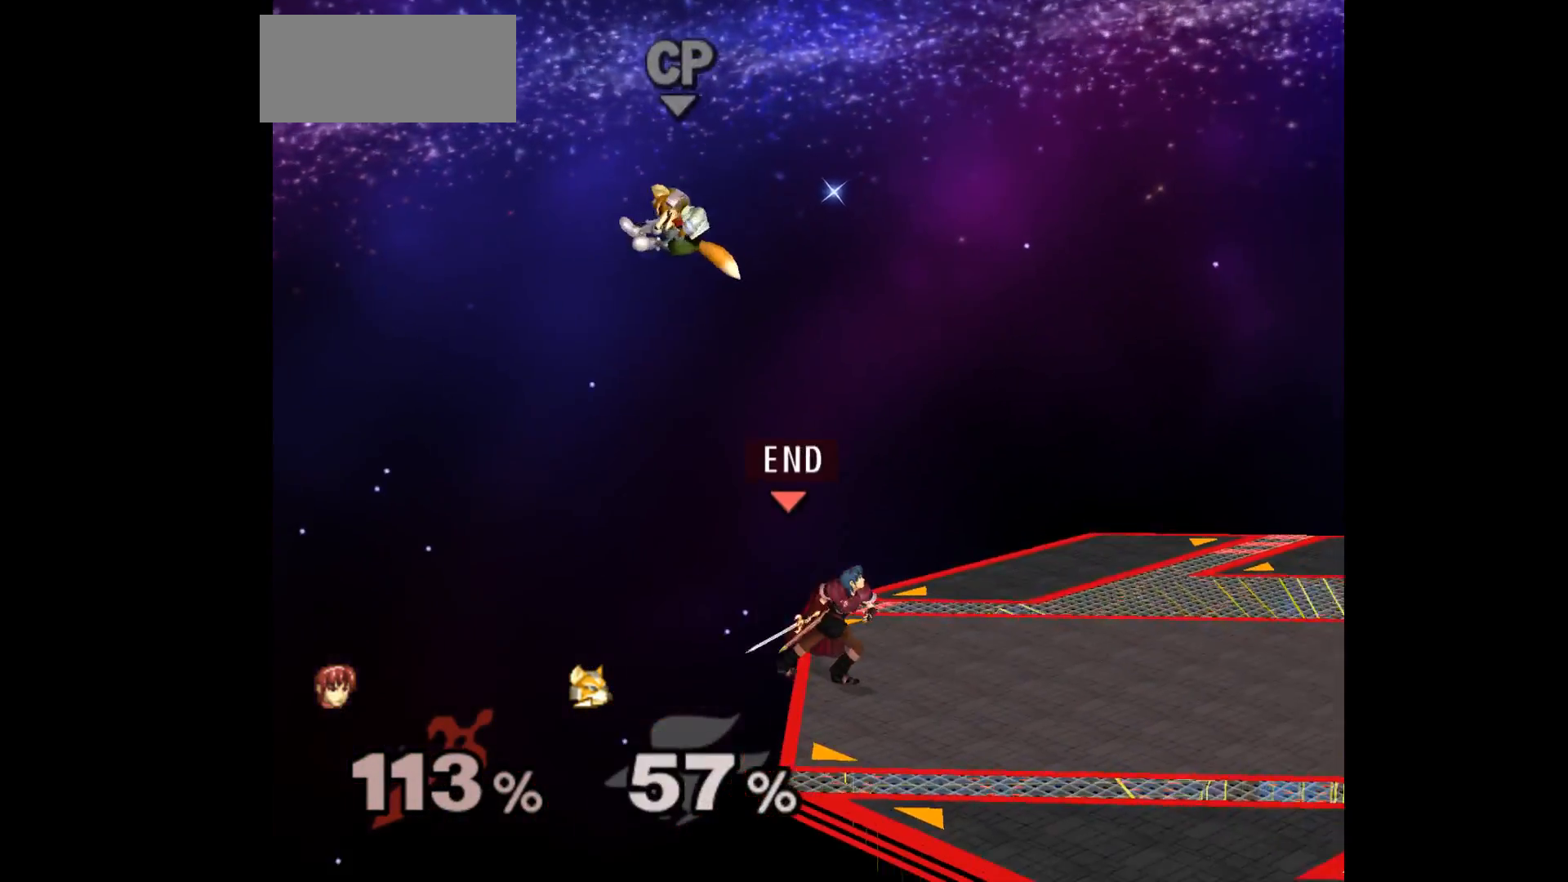
{"buttons": [], "left_stick": "down-left", "events": [[200, "left_stick", "up"], [333, "left_stick", "down-left"]]}
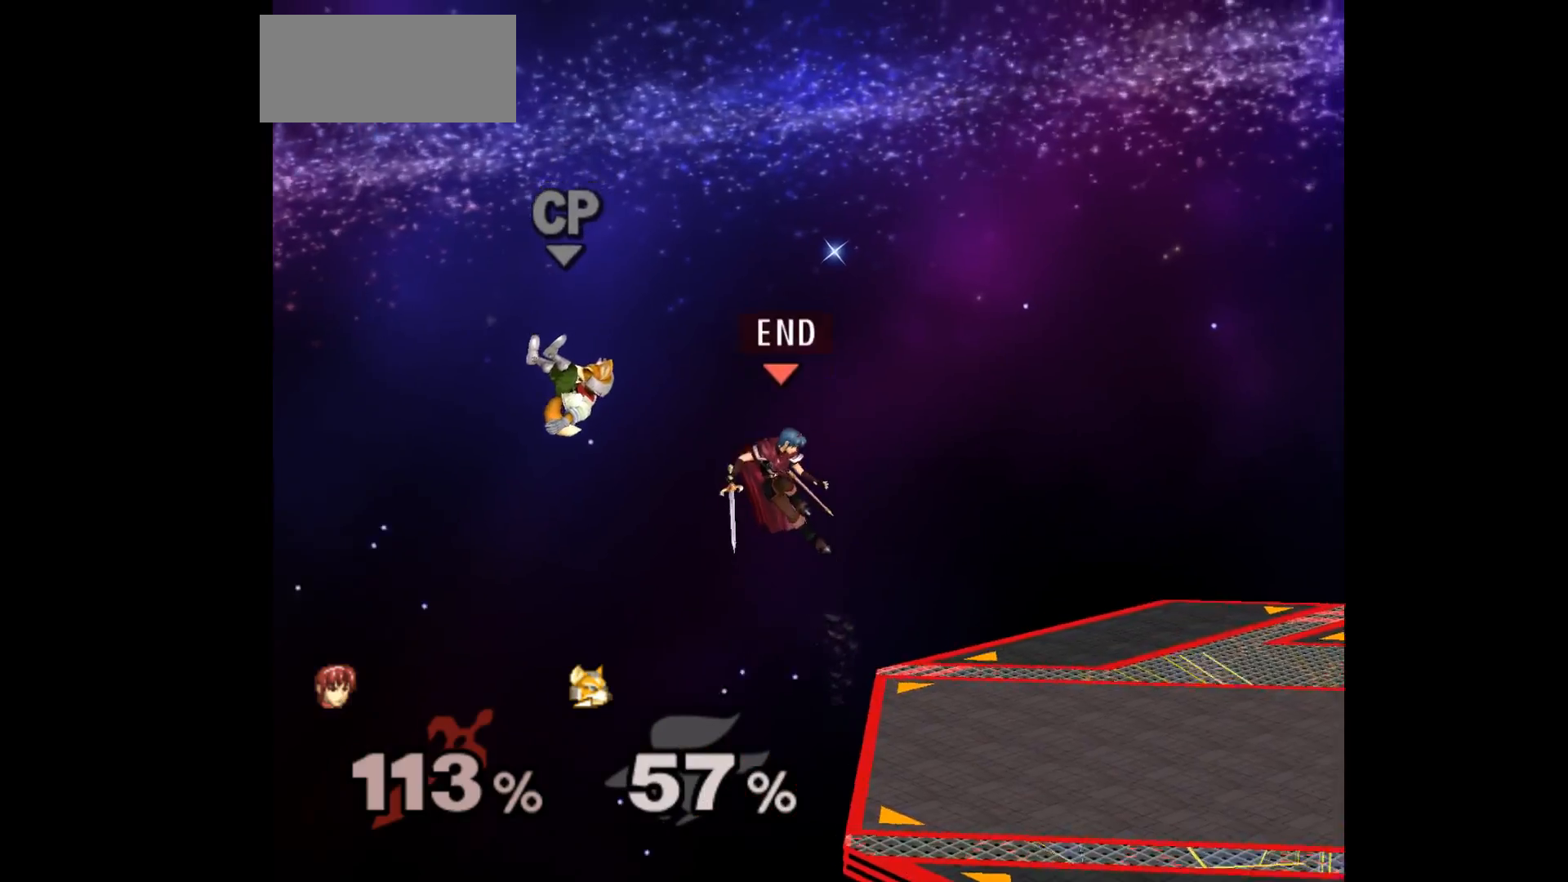
{"buttons": [], "left_stick": "right", "events": [[33, "A", "down"], [50, "left_stick", "left"], [167, "A", "up"], [200, "left_stick", "right"]]}
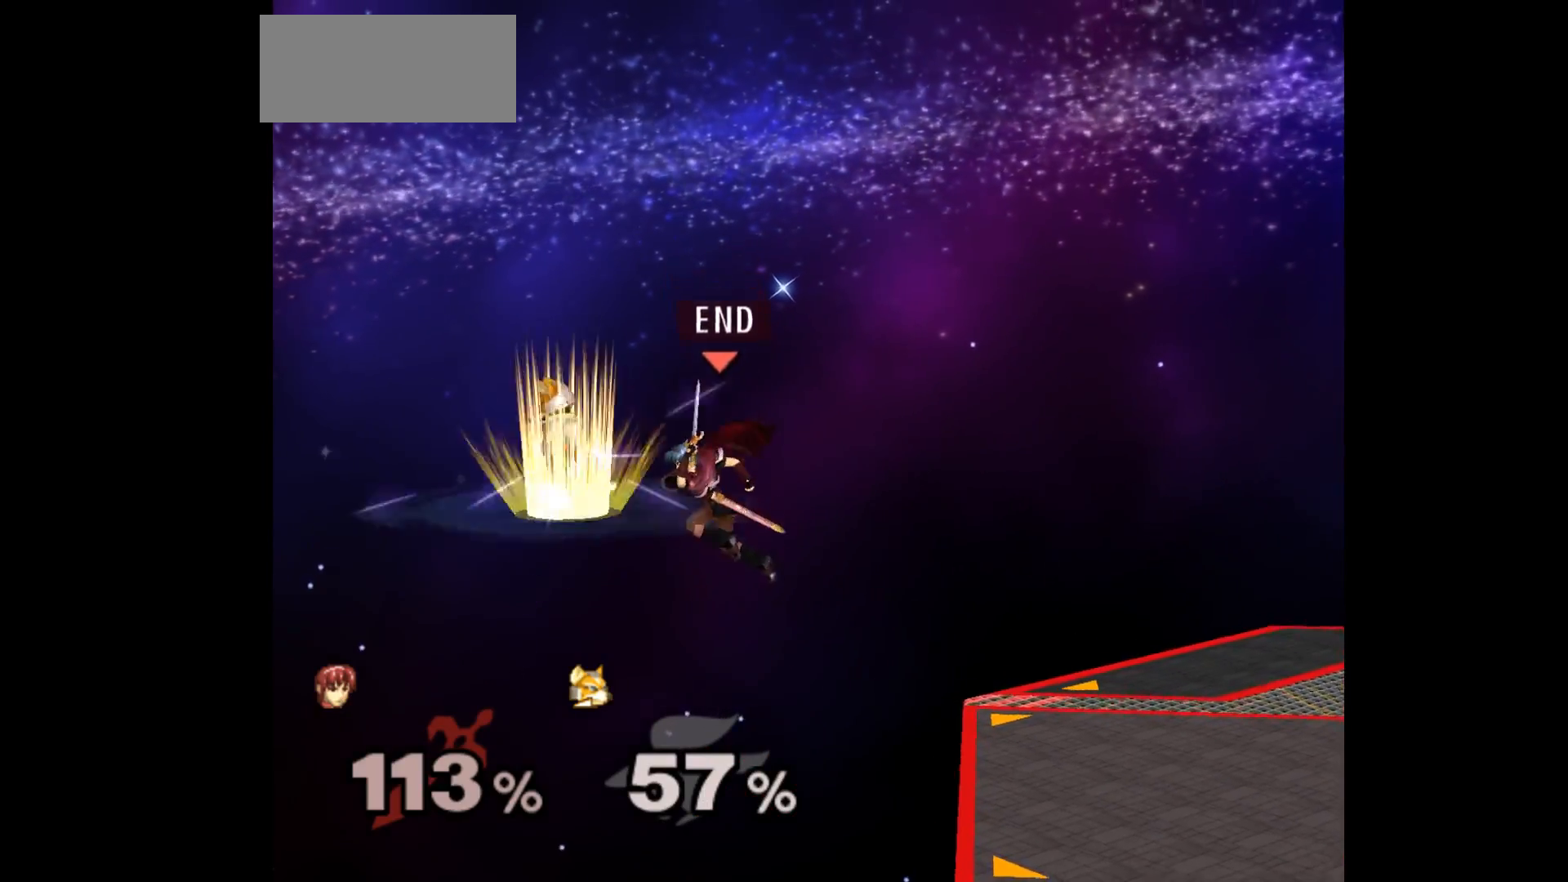
{"buttons": [], "left_stick": "right", "events": [[133, "left_stick", "center"], [250, "left_stick", "up"], [333, "A", "down"], [383, "left_stick", "right"], [433, "A", "up"]]}
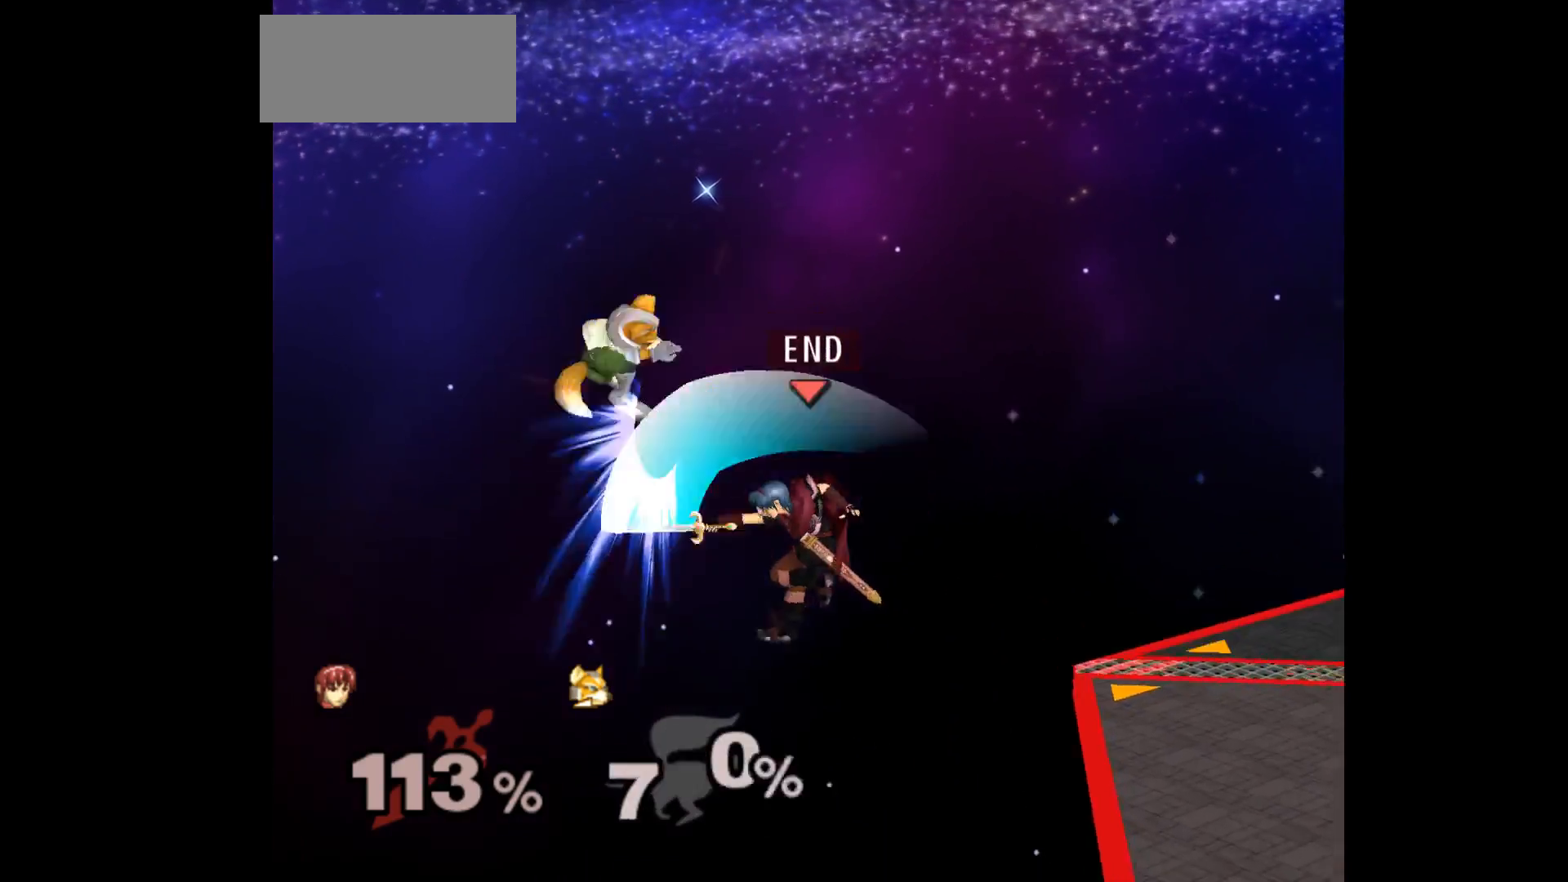
{"buttons": [], "left_stick": "right", "events": []}
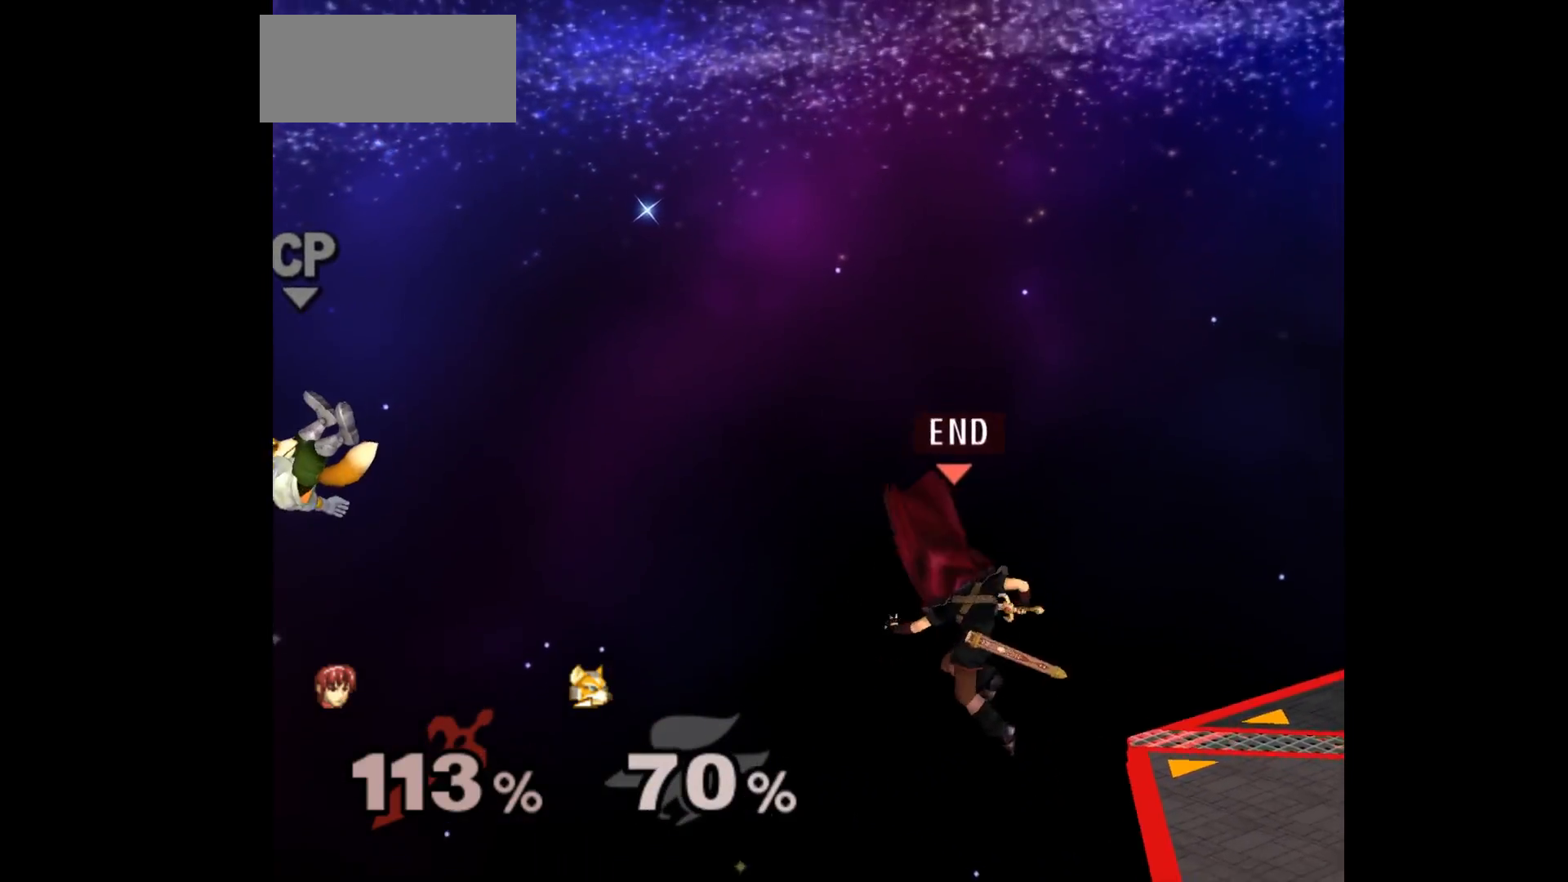
{"buttons": [], "left_stick": "right", "events": [[83, "left_stick", "left"], [100, "B", "down"], [200, "B", "up"], [217, "left_stick", "right"]]}
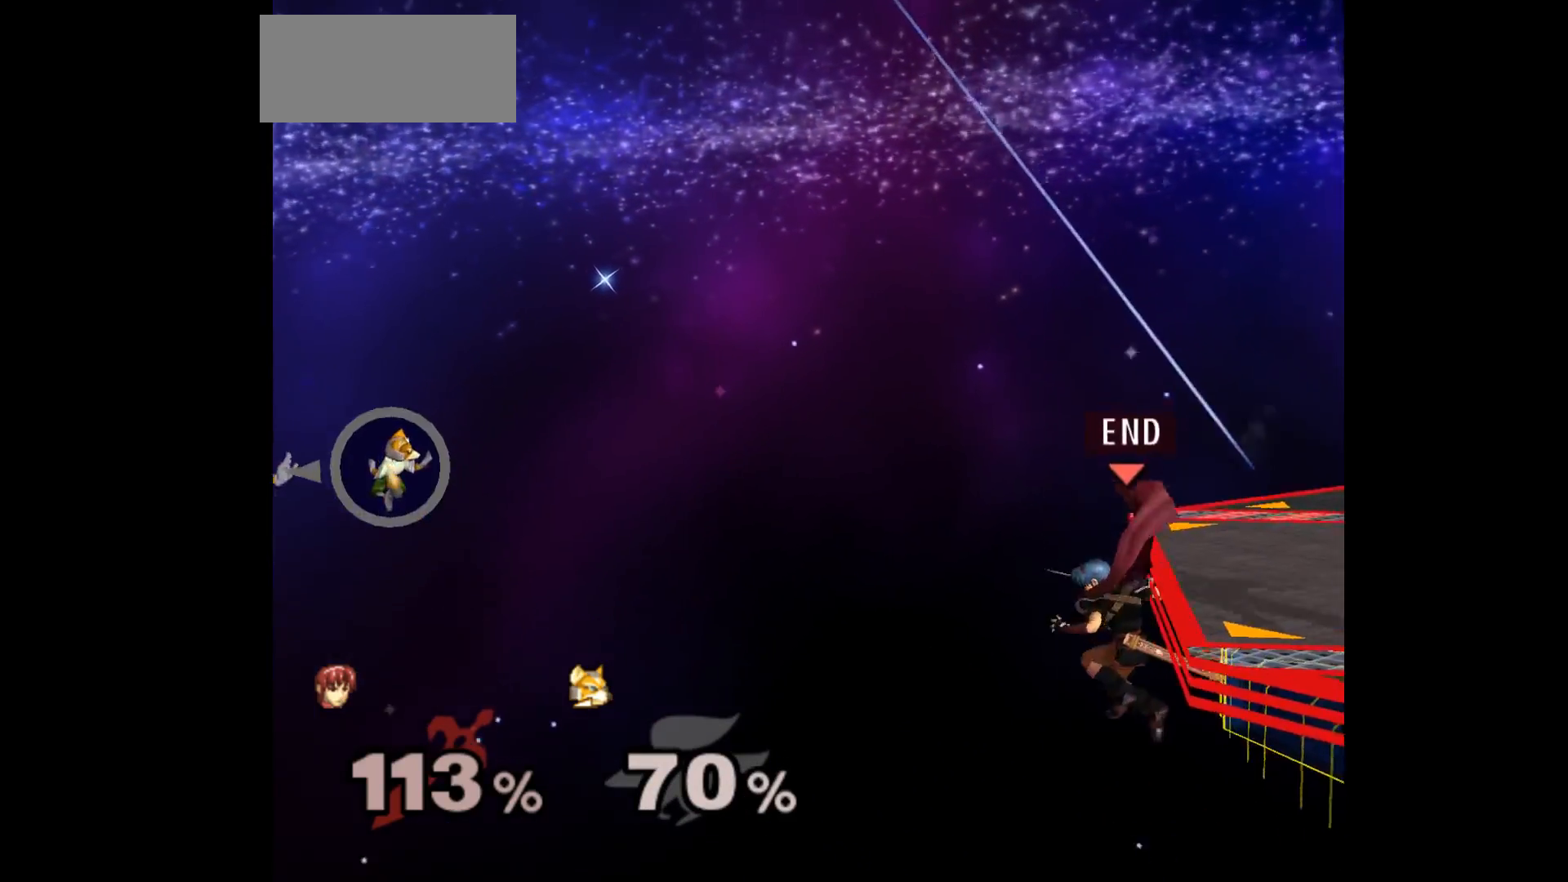
{"buttons": ["B"], "left_stick": "up-right", "events": [[133, "left_stick", "center"], [183, "left_stick", "left"], [233, "left_stick", "center"], [383, "left_stick", "up-right"], [433, "B", "down"]]}
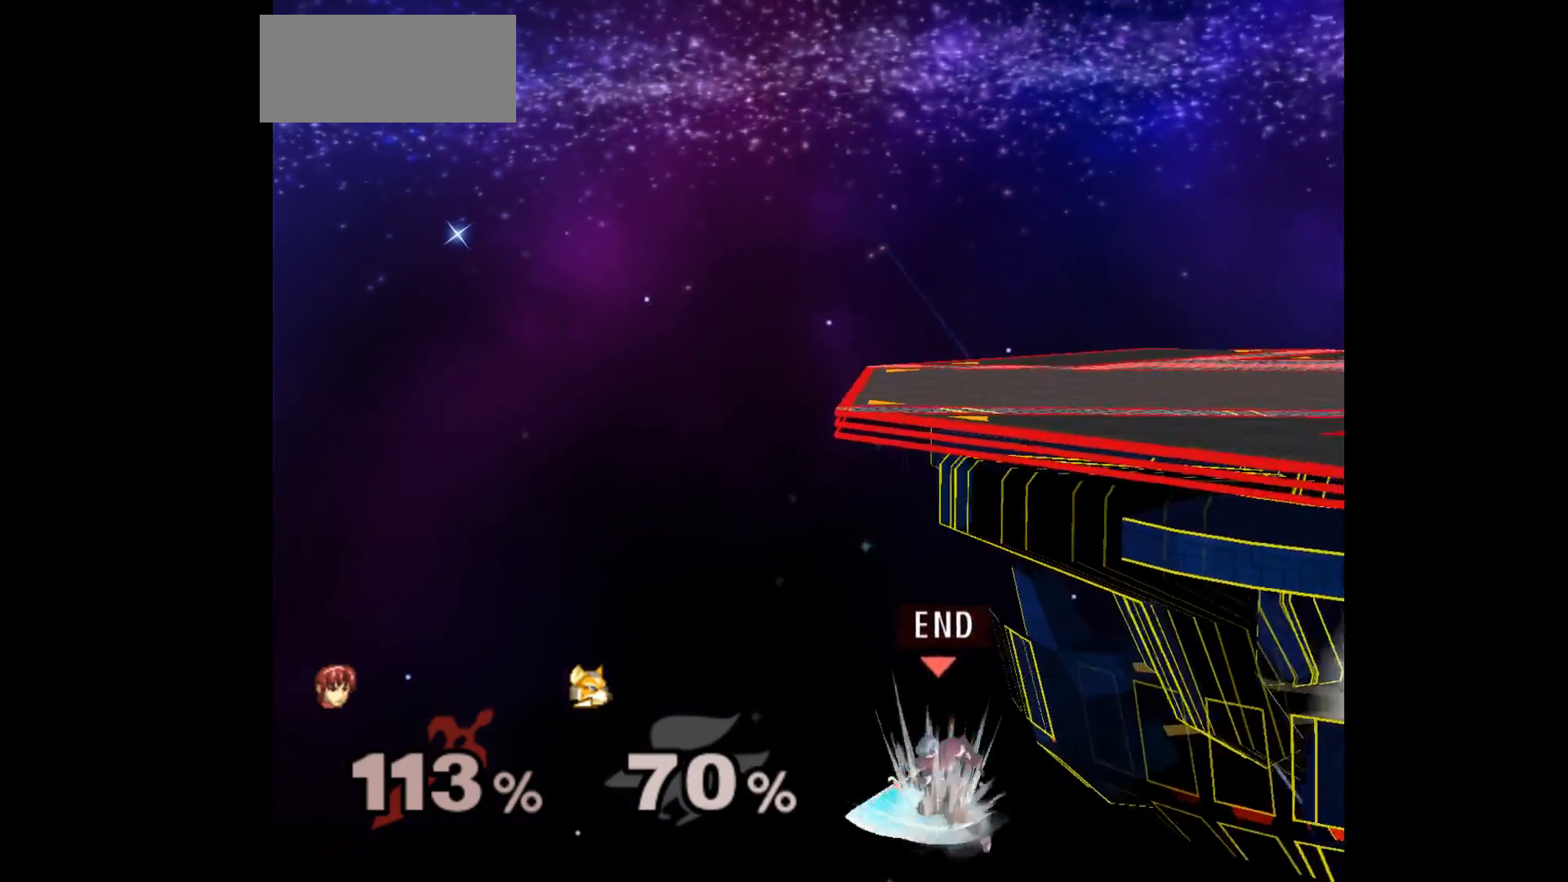
{"buttons": [], "left_stick": "center", "events": [[17, "B", "up"], [117, "left_stick", "center"], [217, "left_stick", "left"], [350, "left_stick", "center"]]}
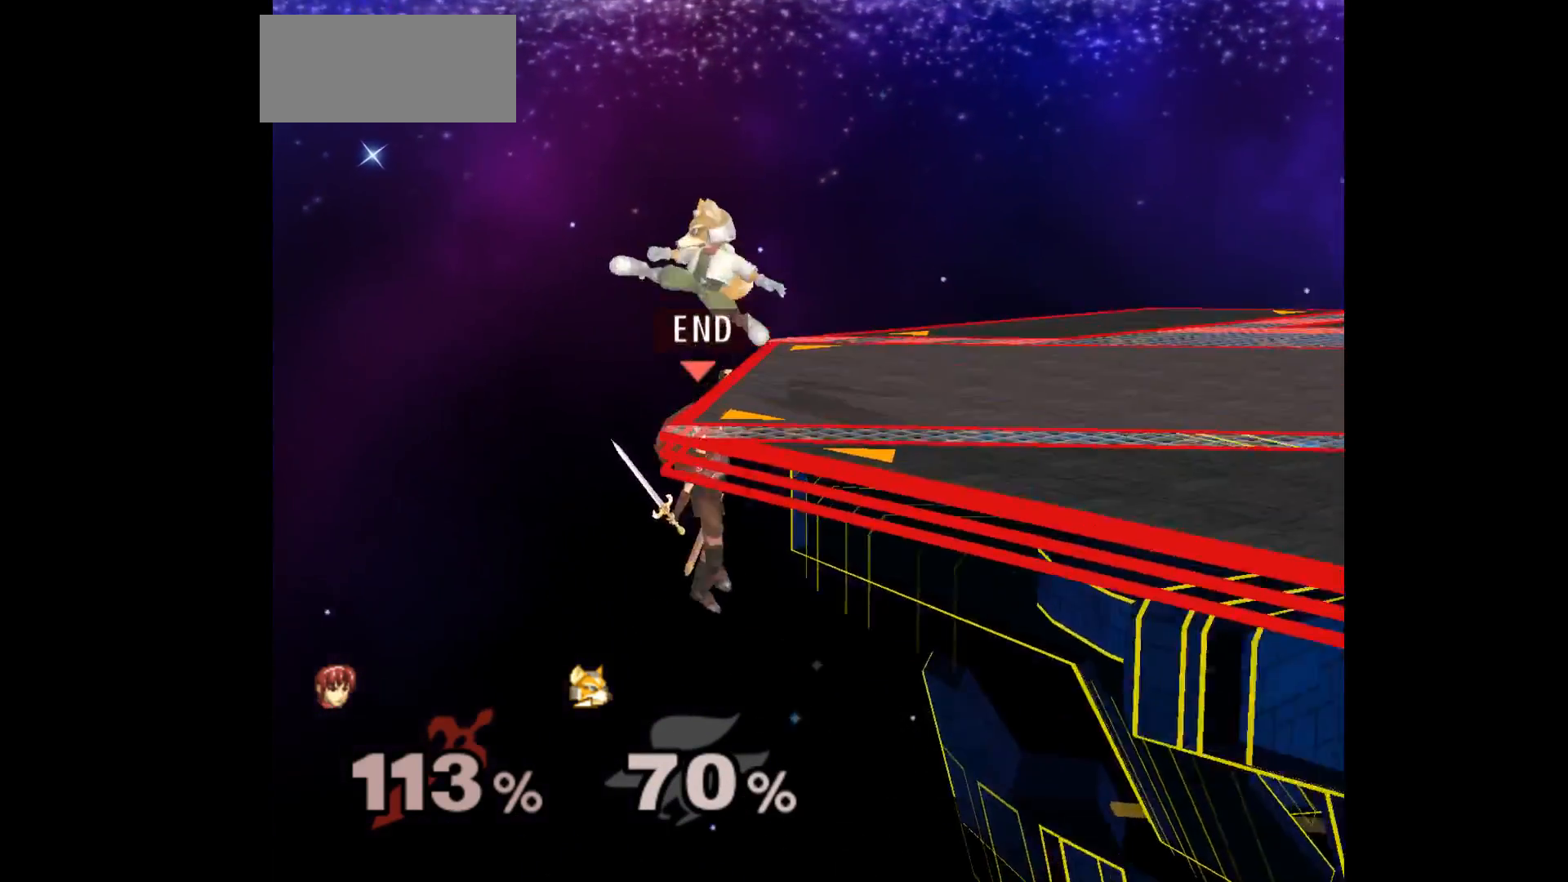
{"buttons": [], "left_stick": "center", "events": []}
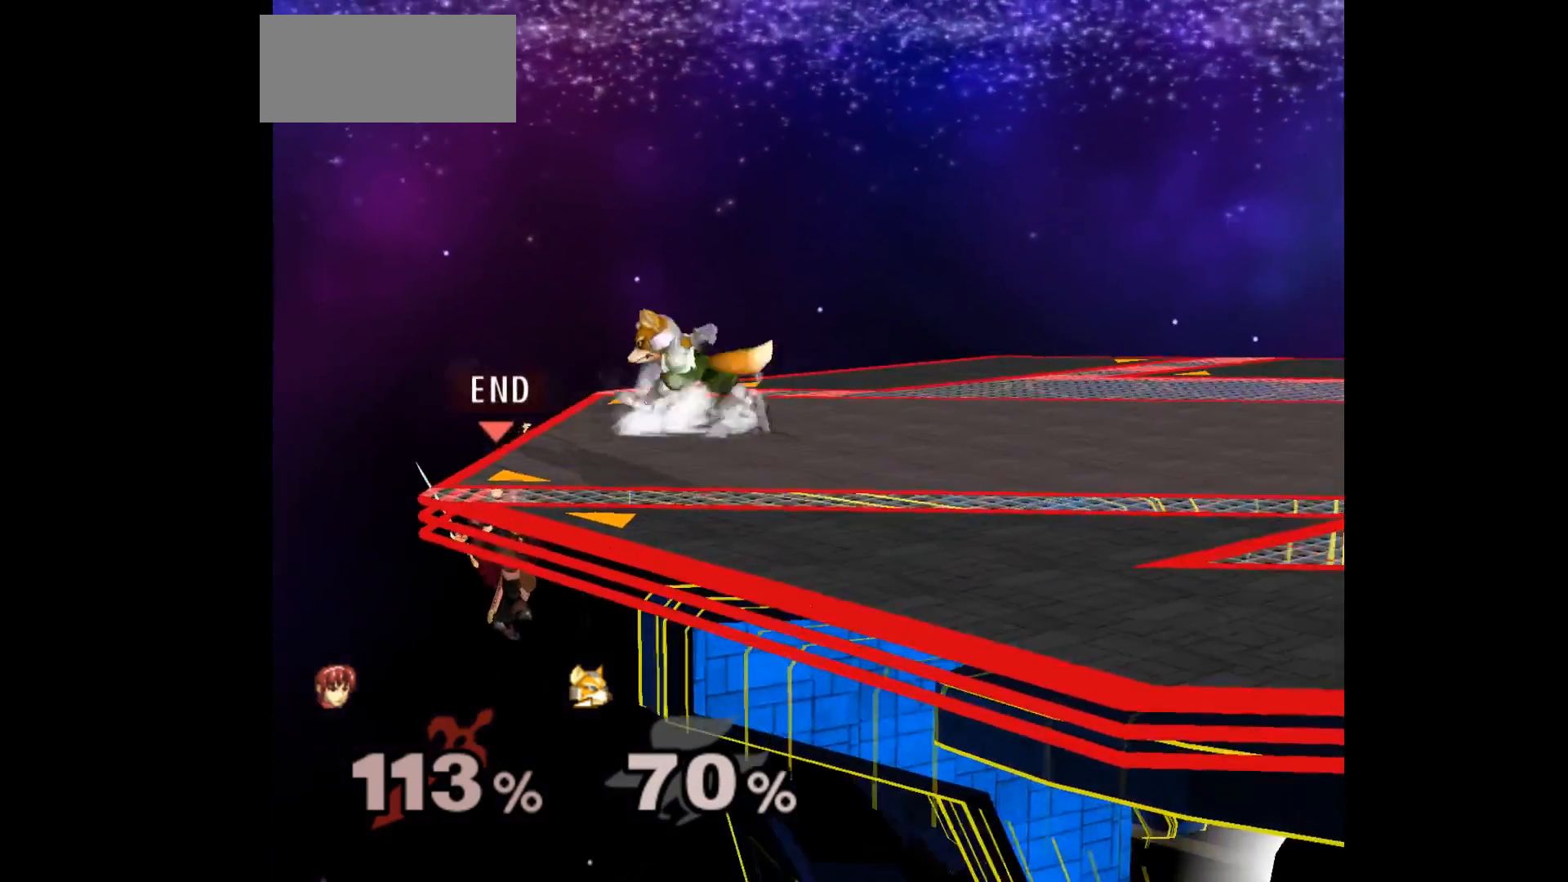
{"buttons": [], "left_stick": "center", "events": [[183, "left_stick", "right"], [367, "left_stick", "center"]]}
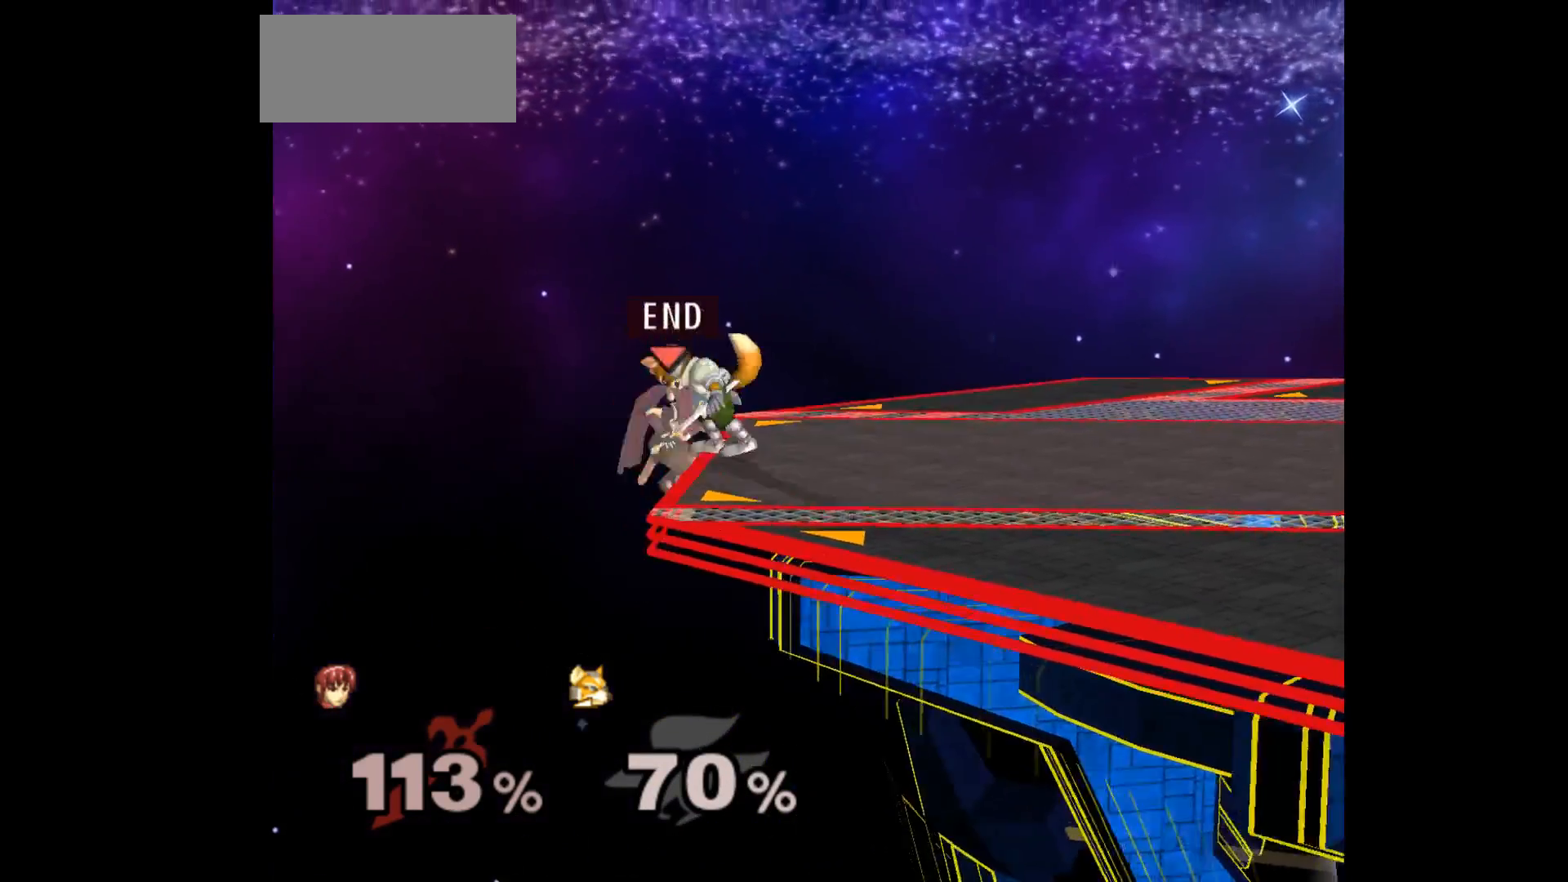
{"buttons": [], "left_stick": "down", "events": [[333, "left_stick", "down"], [383, "B", "down"], [483, "B", "up"]]}